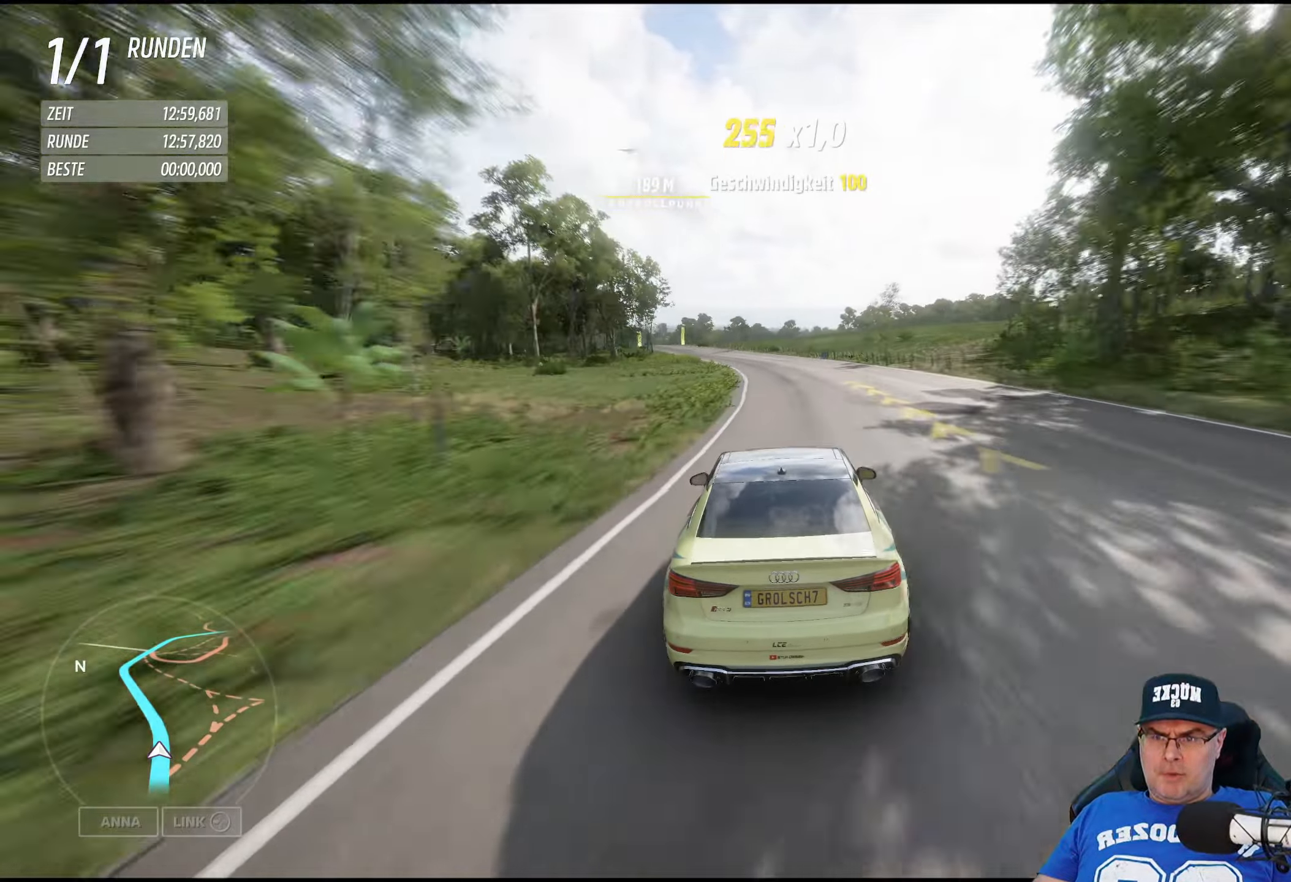
Gameplay with a controller (Xbox layout); each line is a JSON object with the inputs held at the frame after it. "events" lists button and stick changes between this image and that frame as [ms after this image, input, new state], when the widget could be followed in between.
{"buttons": ["R2"], "left_stick": "left", "right_stick": "center", "events": [[67, "left_stick", "center"], [167, "left_stick", "left"], [350, "left_stick", "center"], [434, "left_stick", "left"]]}
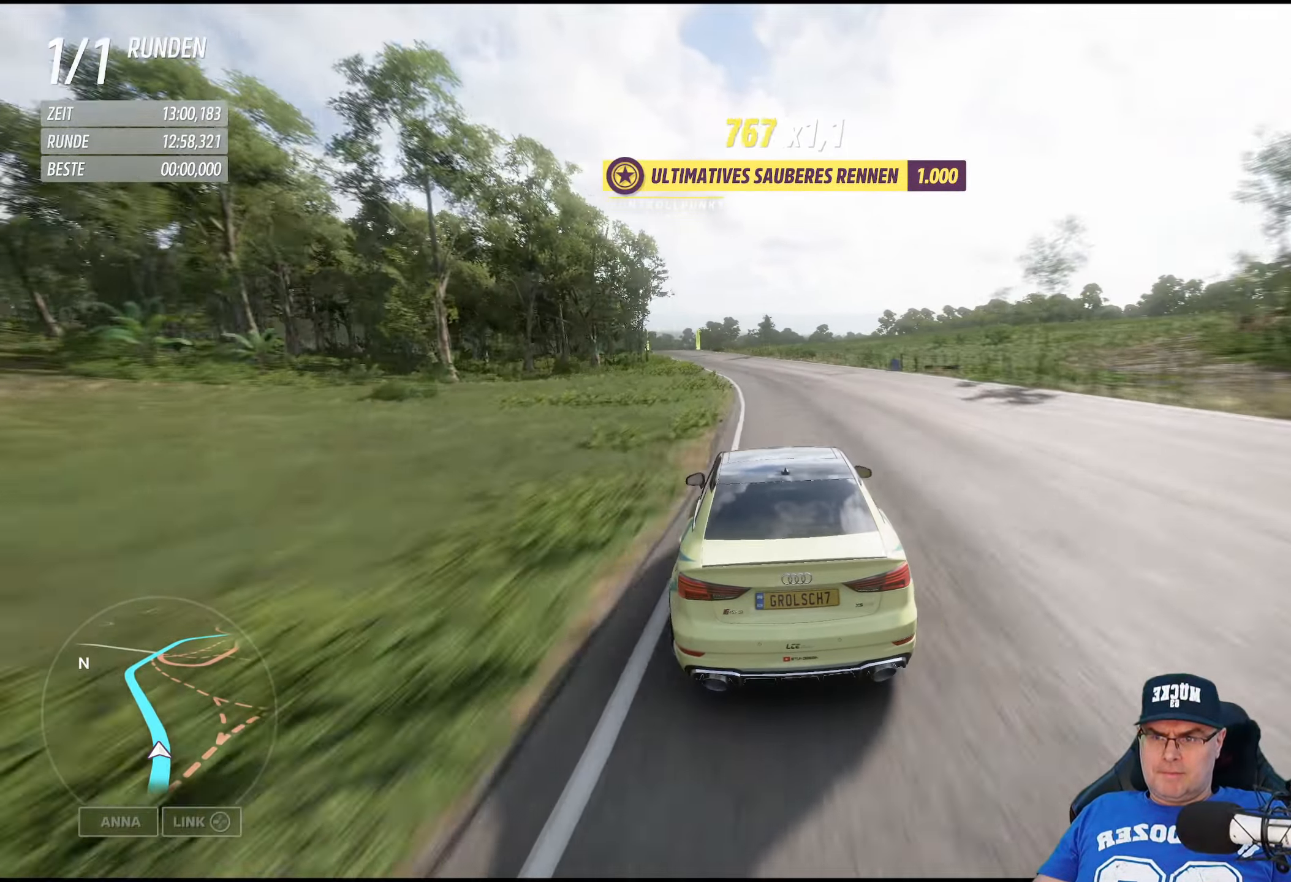
{"buttons": ["R2"], "left_stick": "left", "right_stick": "center", "events": [[100, "left_stick", "center"], [200, "left_stick", "left"], [417, "left_stick", "center"], [484, "left_stick", "left"]]}
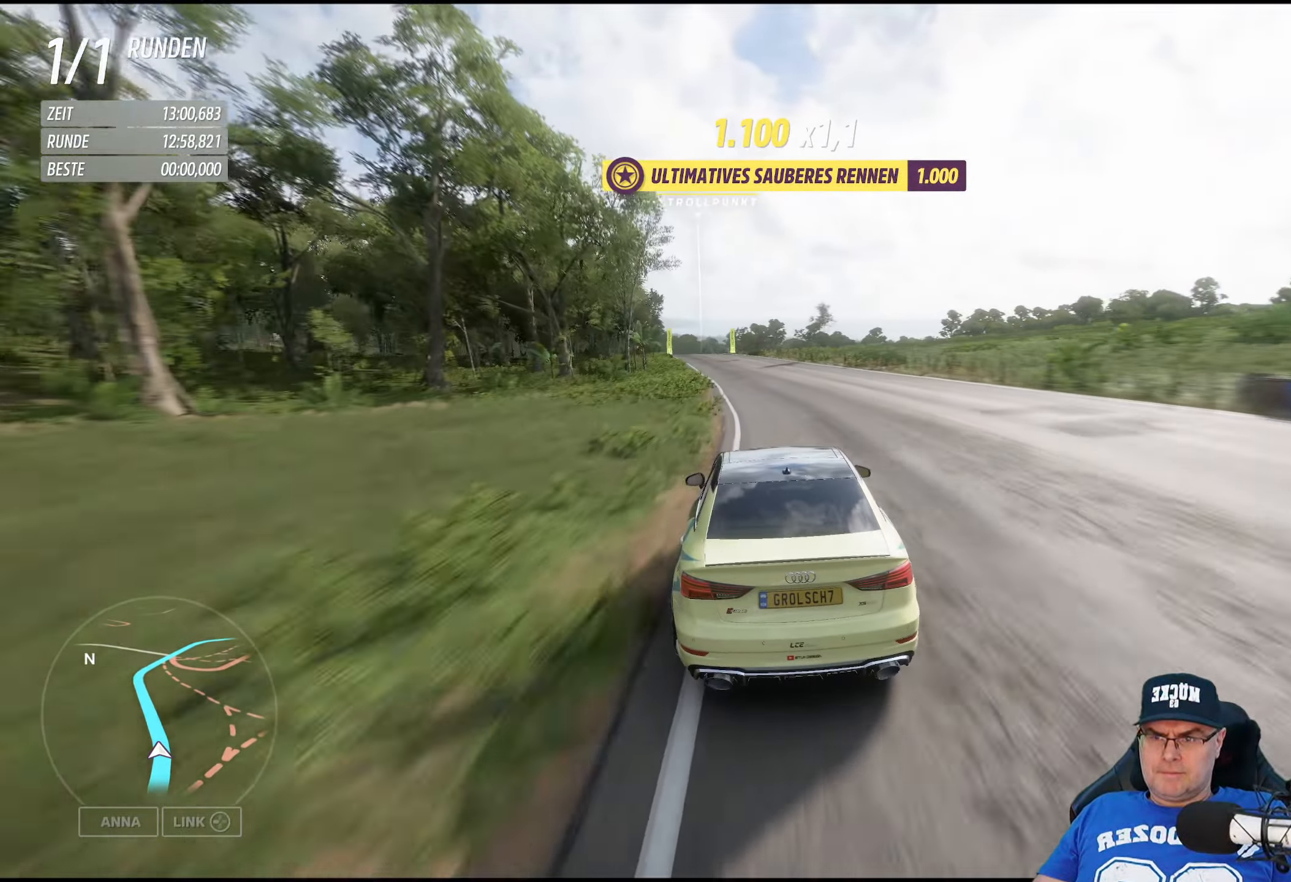
{"buttons": ["R2"], "left_stick": "center", "right_stick": "center", "events": [[134, "left_stick", "center"], [267, "left_stick", "left"], [434, "left_stick", "center"]]}
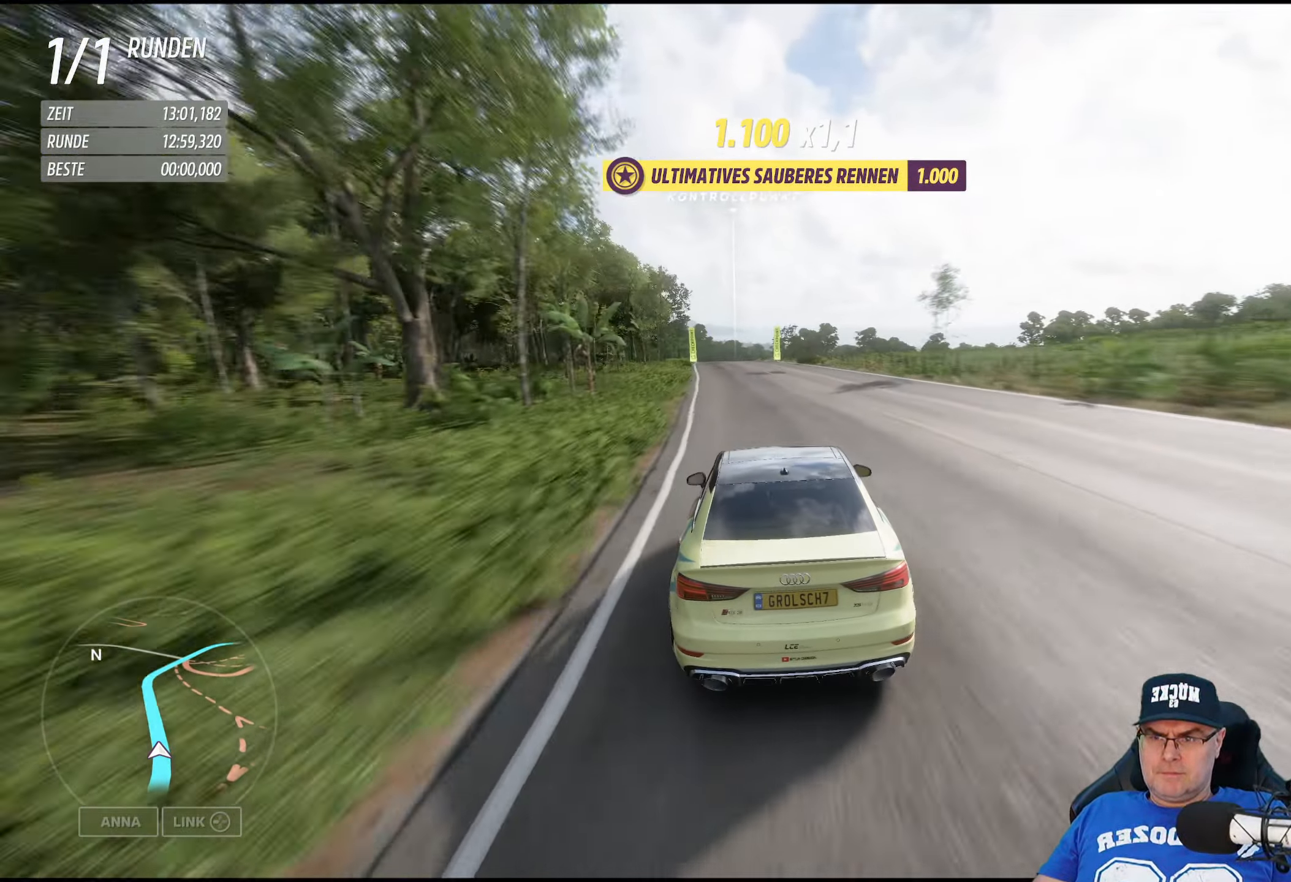
{"buttons": ["R2"], "left_stick": "center", "right_stick": "center", "events": [[34, "left_stick", "left"], [217, "left_stick", "center"], [350, "left_stick", "left"], [500, "left_stick", "center"]]}
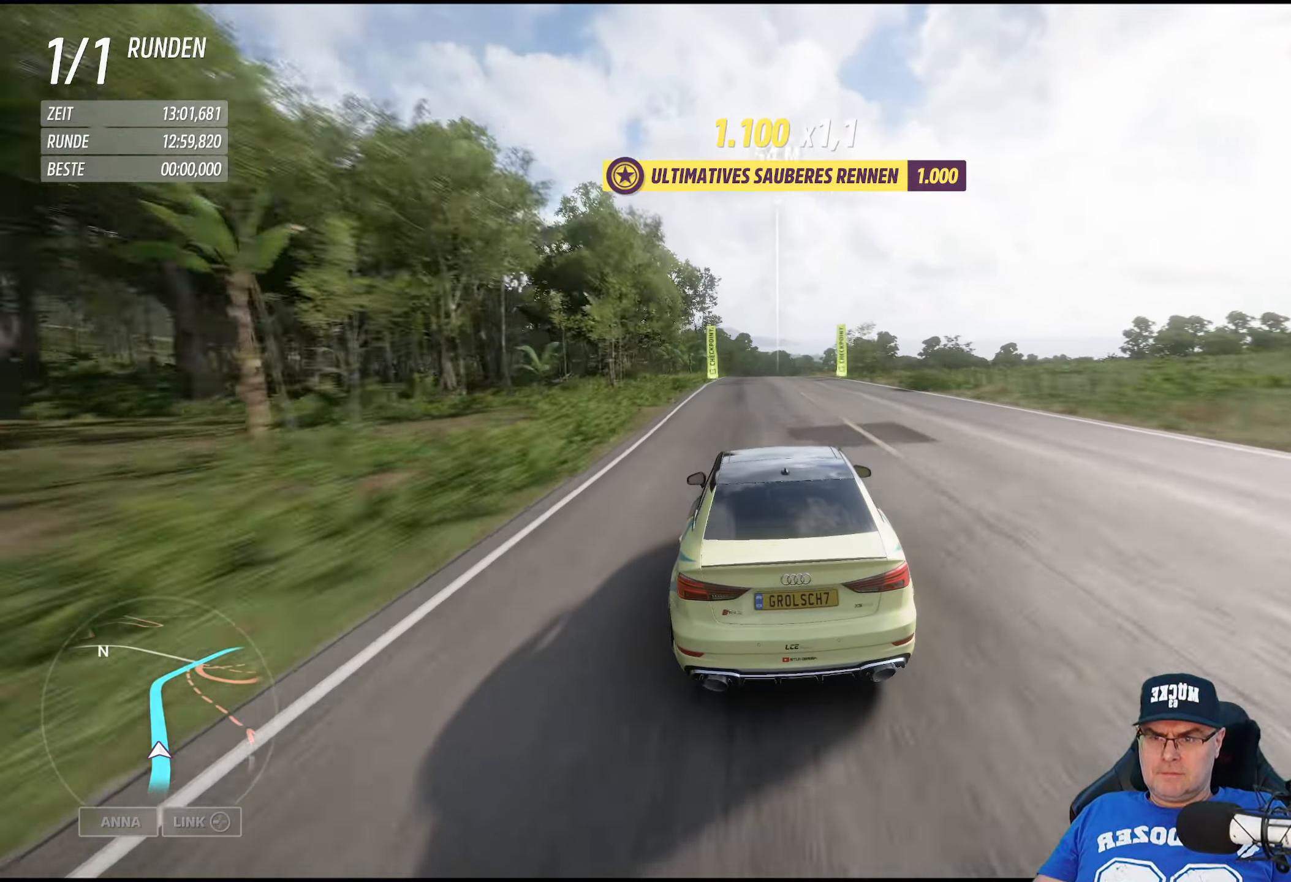
{"buttons": ["R2"], "left_stick": "center", "right_stick": "center", "events": []}
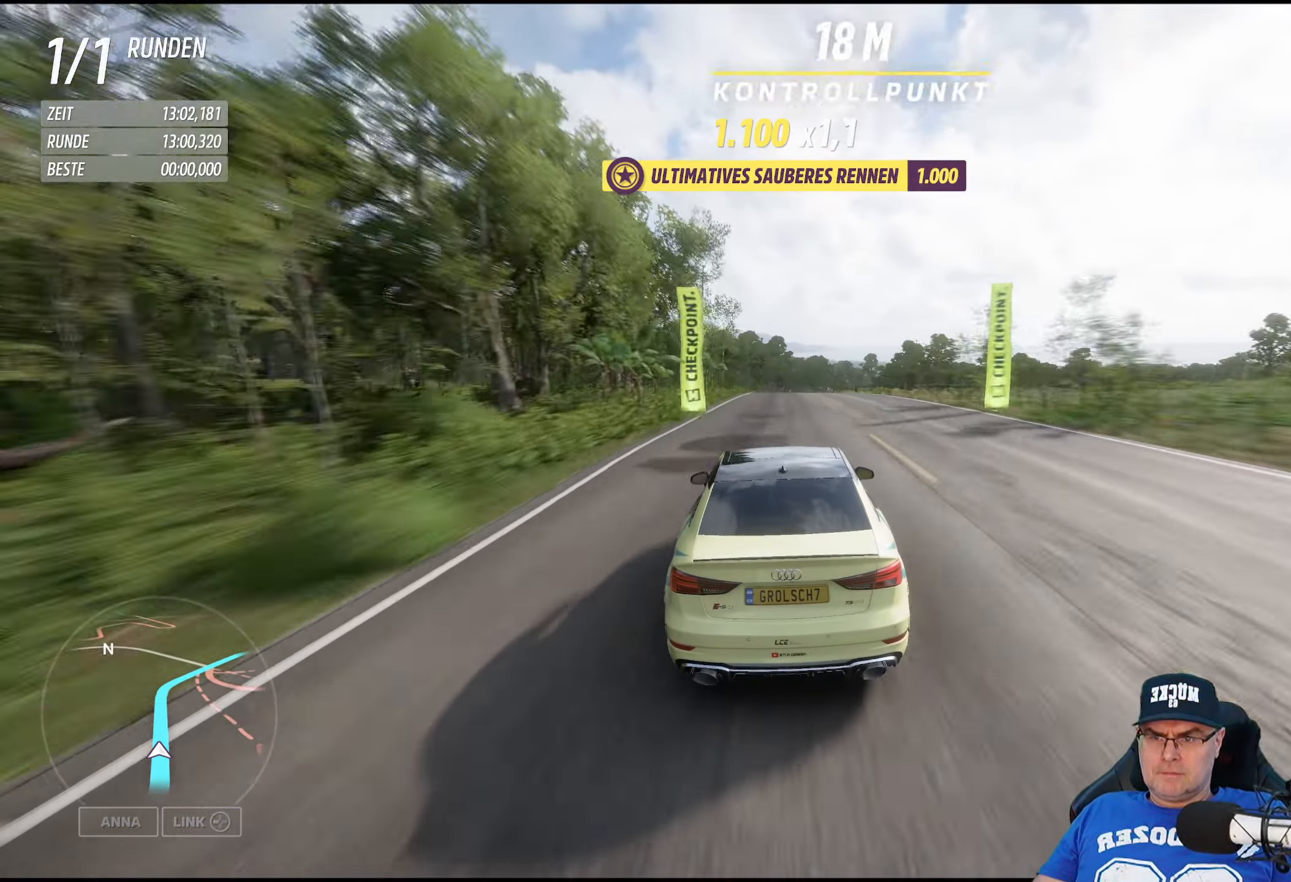
{"buttons": ["R2"], "left_stick": "center", "right_stick": "center", "events": []}
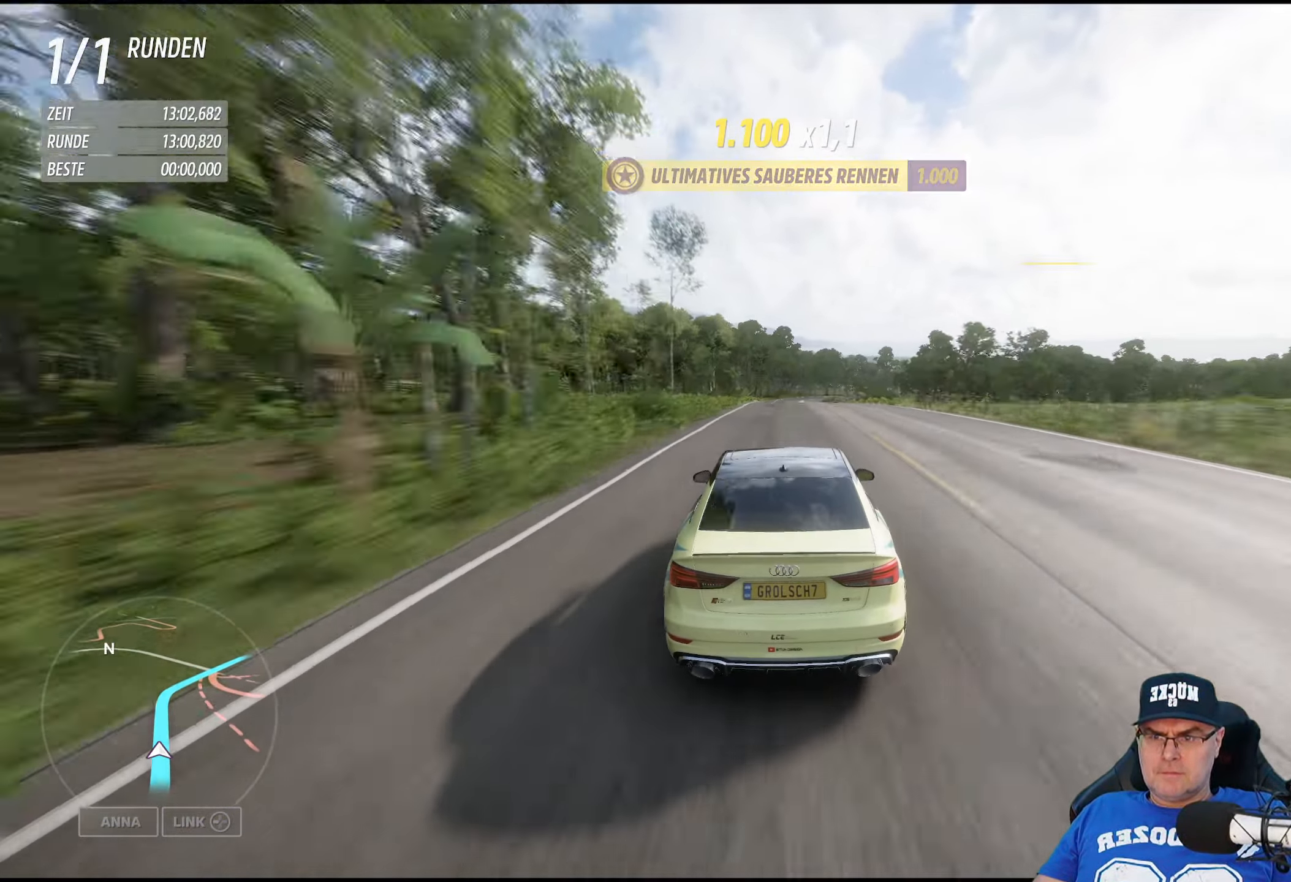
{"buttons": ["R2"], "left_stick": "center", "right_stick": "center", "events": []}
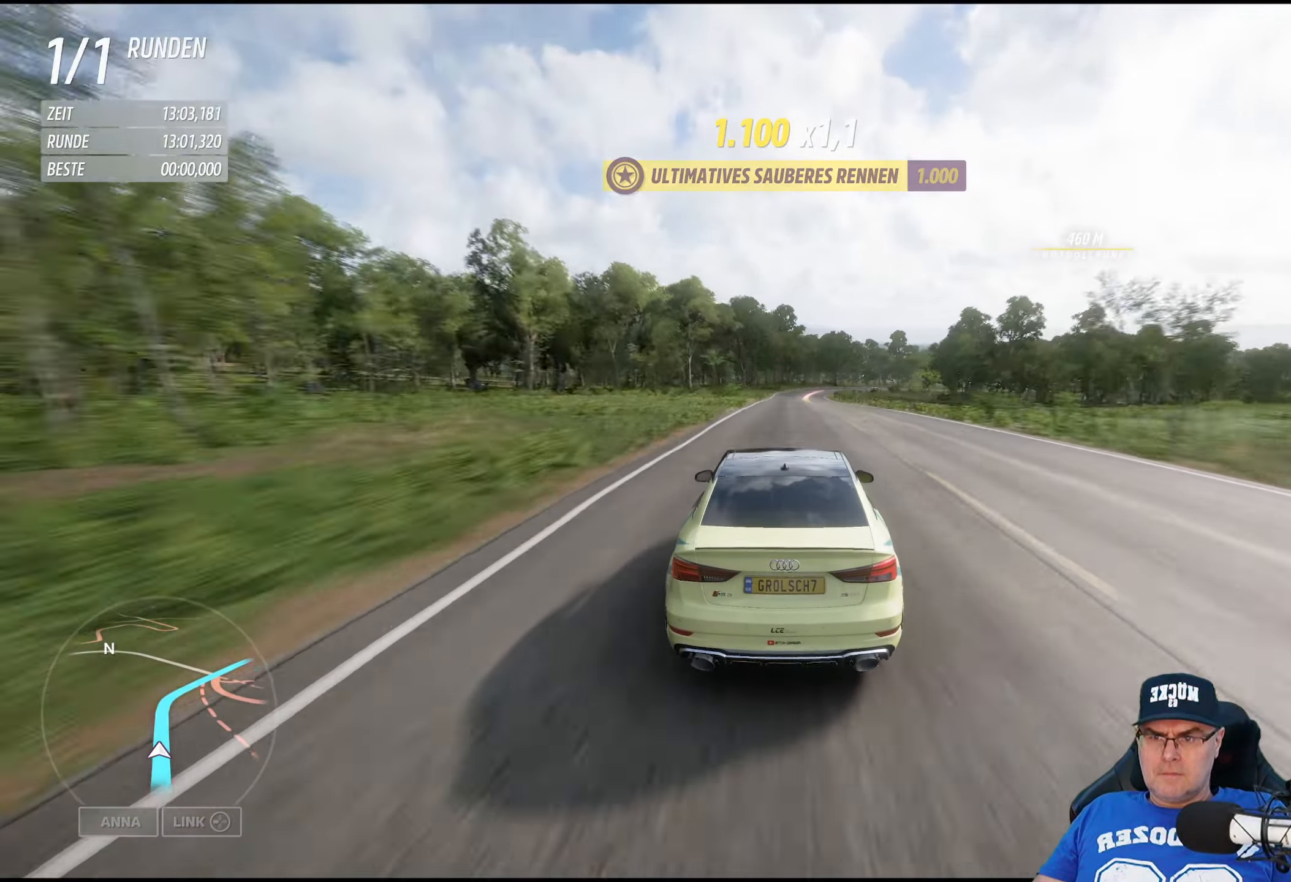
{"buttons": ["R2"], "left_stick": "center", "right_stick": "center", "events": []}
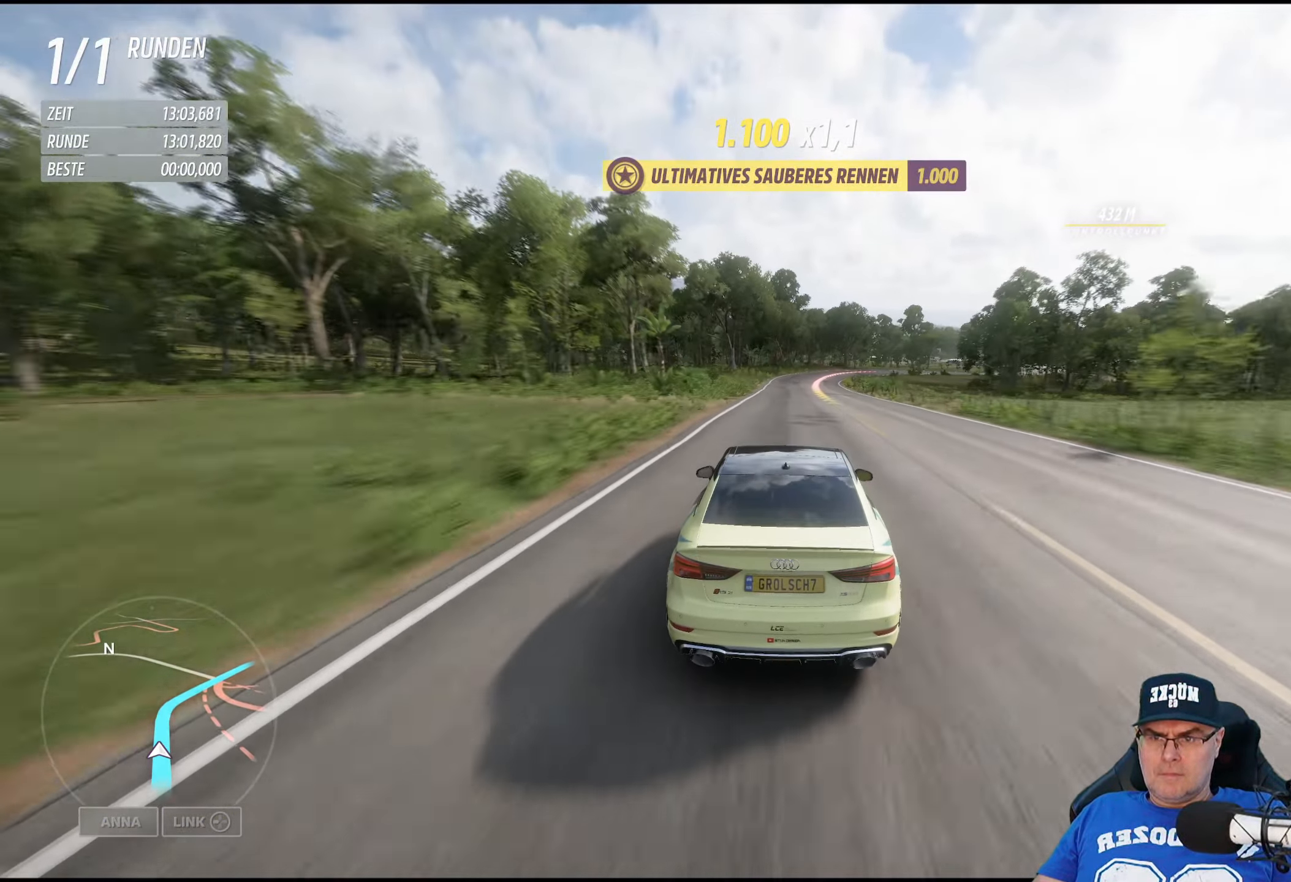
{"buttons": ["R2"], "left_stick": "right", "right_stick": "center", "events": [[183, "left_stick", "right"], [333, "left_stick", "center"], [466, "left_stick", "right"]]}
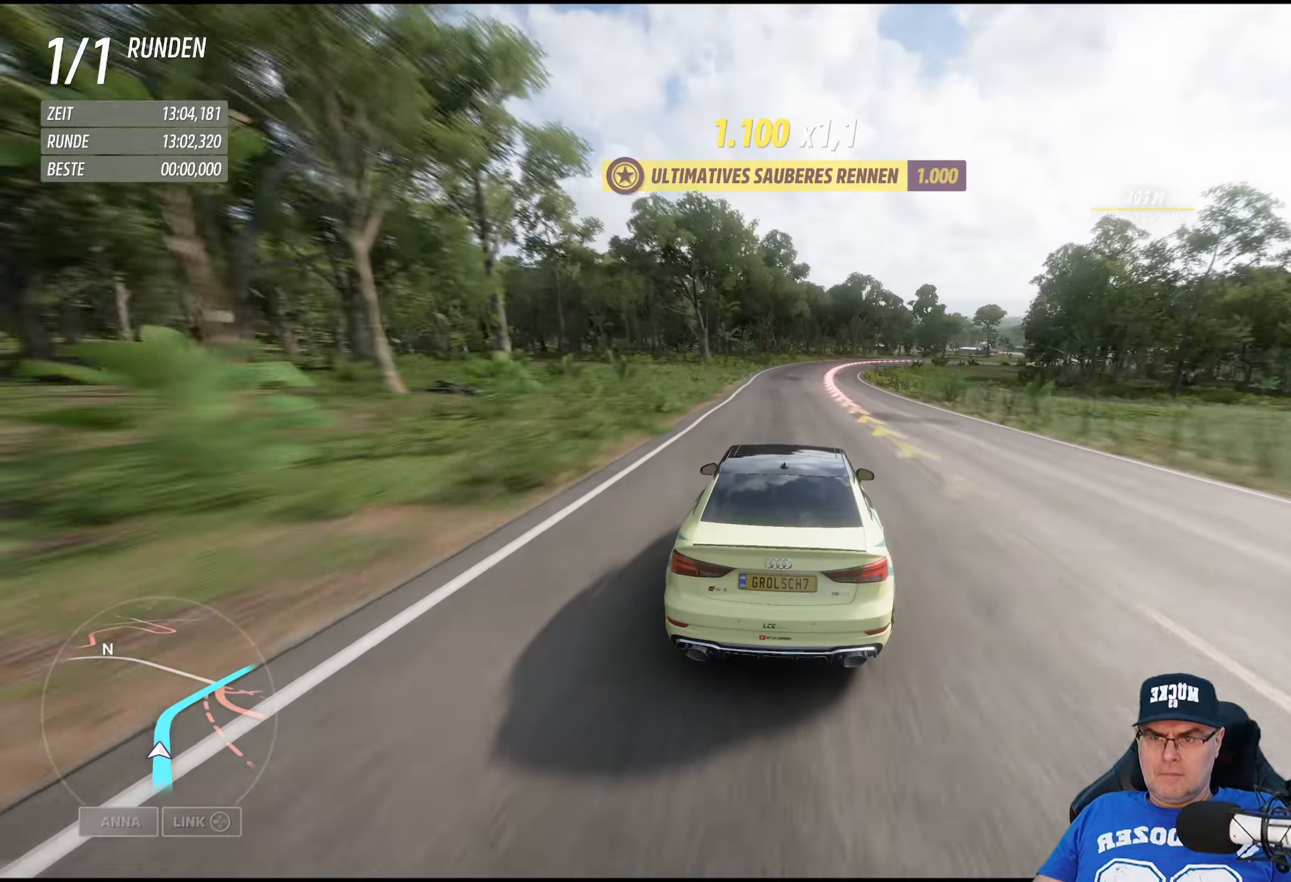
{"buttons": ["R2"], "left_stick": "down-right", "right_stick": "center", "events": [[216, "left_stick", "center"], [366, "left_stick", "down-right"]]}
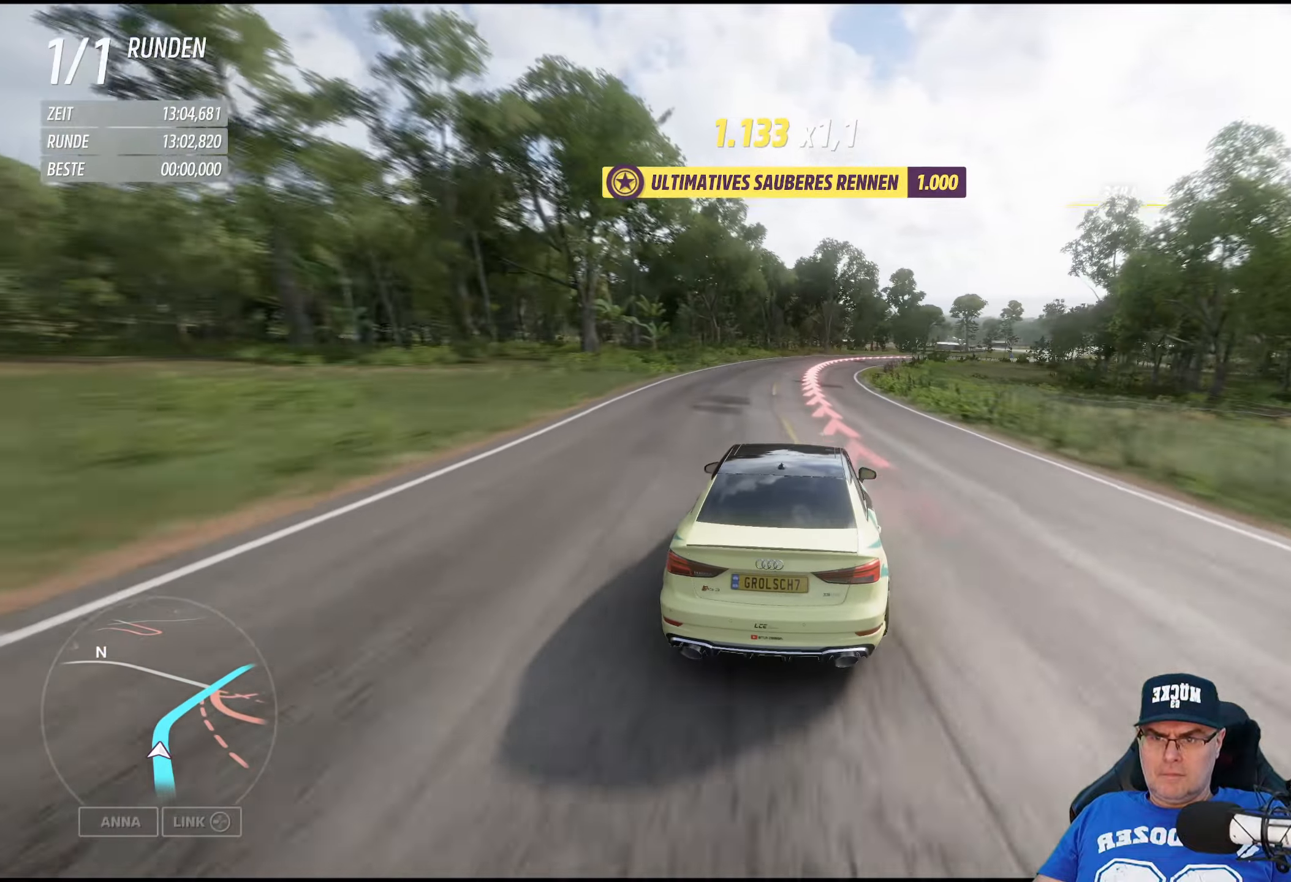
{"buttons": ["R2"], "left_stick": "down-right", "right_stick": "center", "events": []}
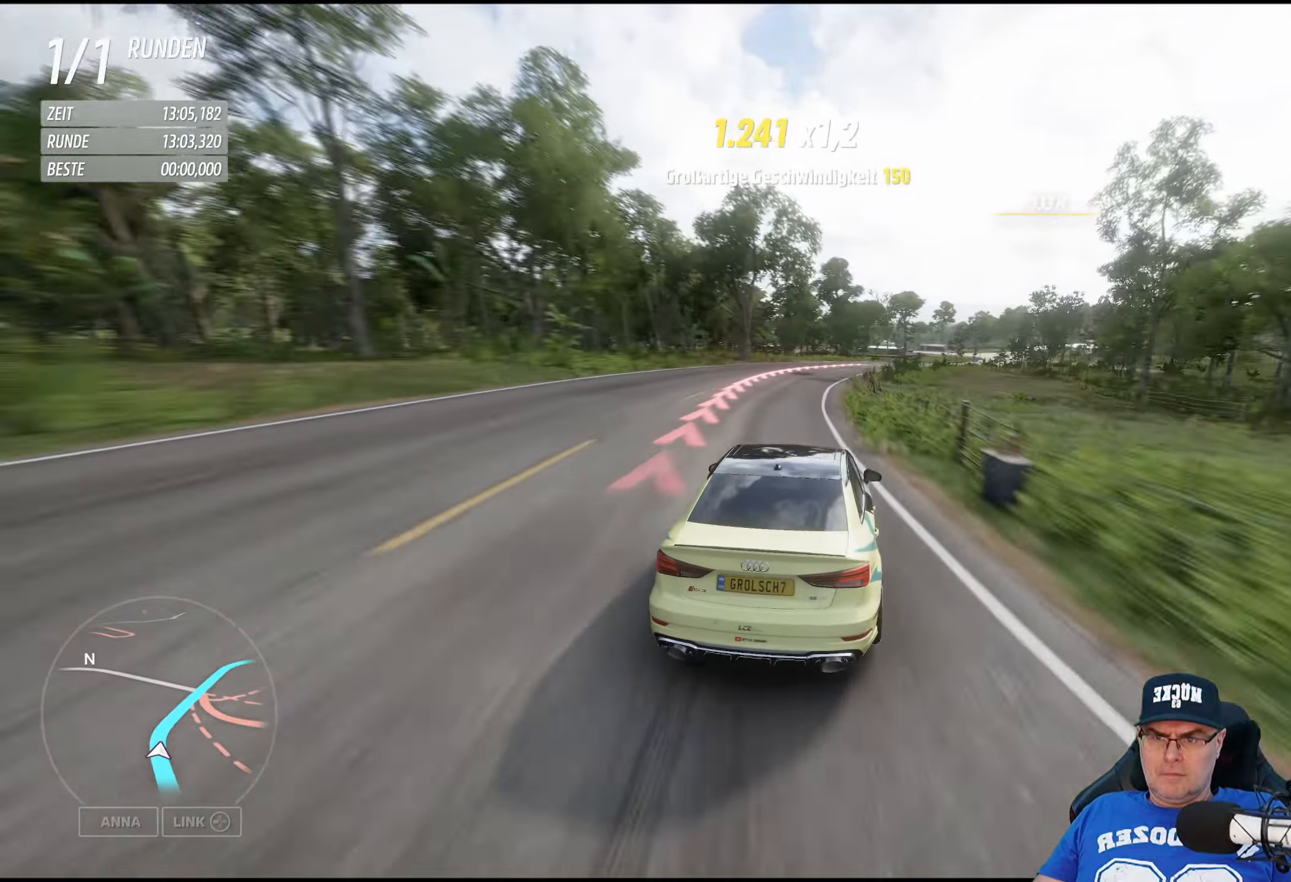
{"buttons": ["R2"], "left_stick": "down-right", "right_stick": "center", "events": [[133, "left_stick", "center"], [283, "left_stick", "down-right"]]}
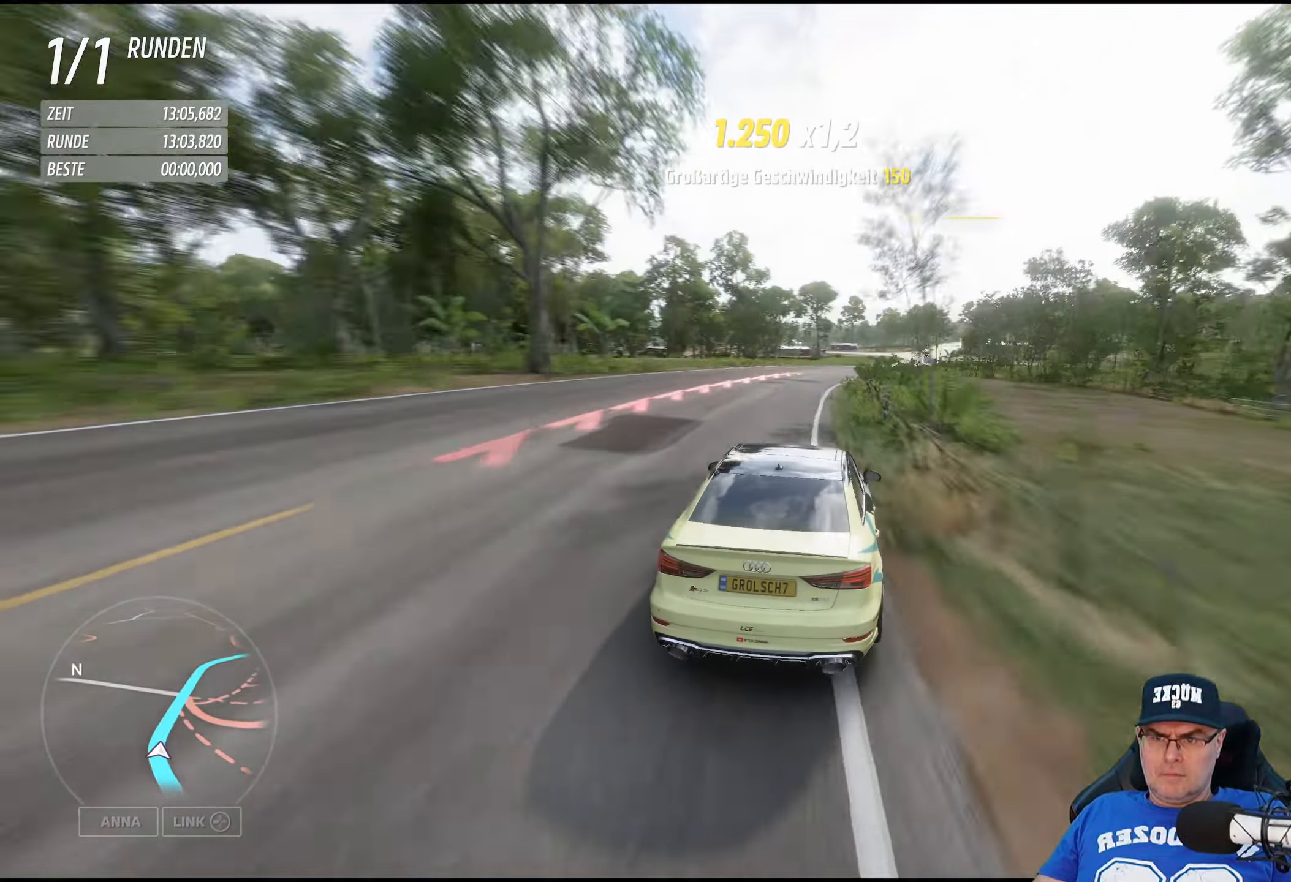
{"buttons": ["R2"], "left_stick": "down-right", "right_stick": "center", "events": [[300, "left_stick", "center"], [450, "left_stick", "down-right"]]}
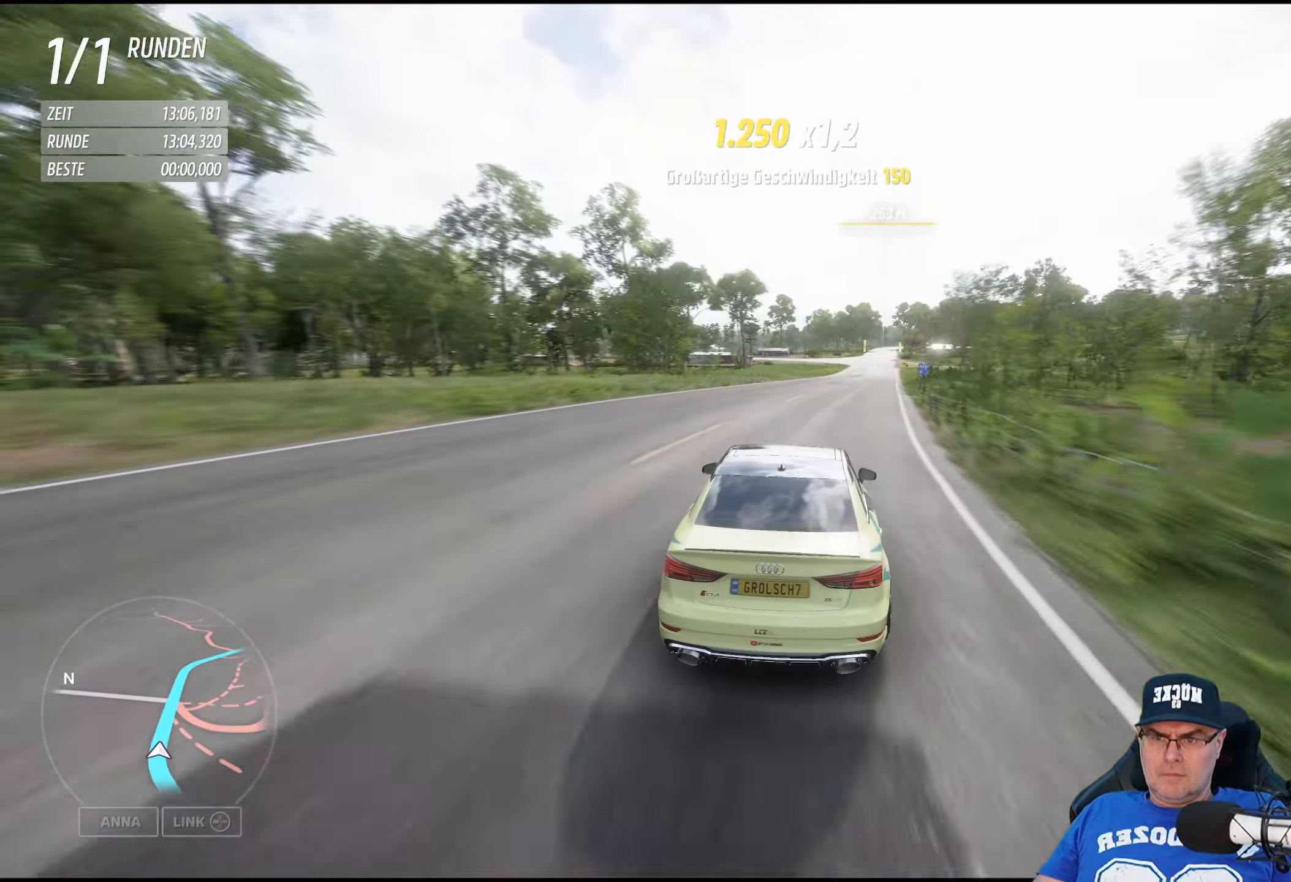
{"buttons": ["R2"], "left_stick": "center", "right_stick": "center", "events": [[416, "left_stick", "center"]]}
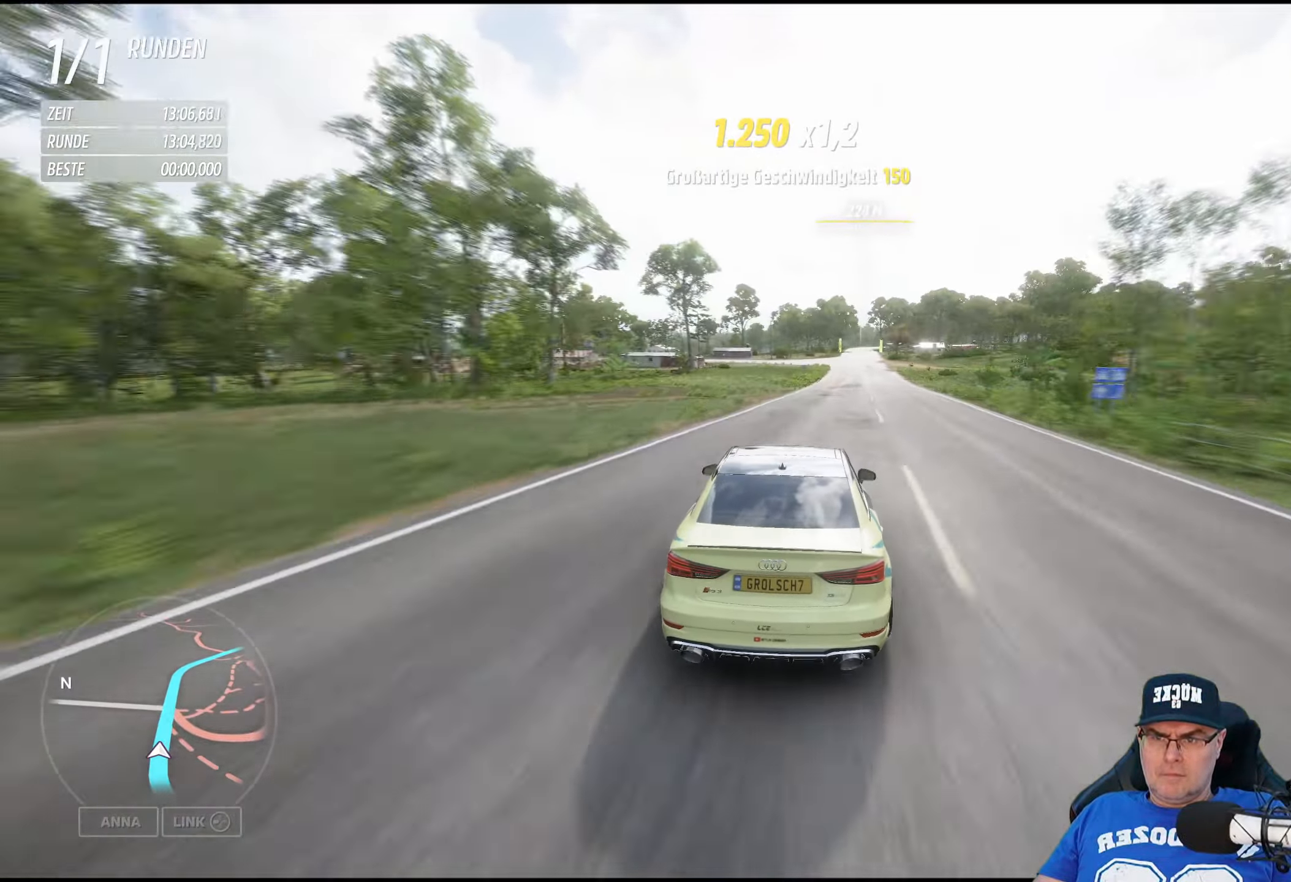
{"buttons": ["R2"], "left_stick": "down-right", "right_stick": "center", "events": [[83, "left_stick", "down-right"], [250, "left_stick", "center"], [450, "left_stick", "down-right"]]}
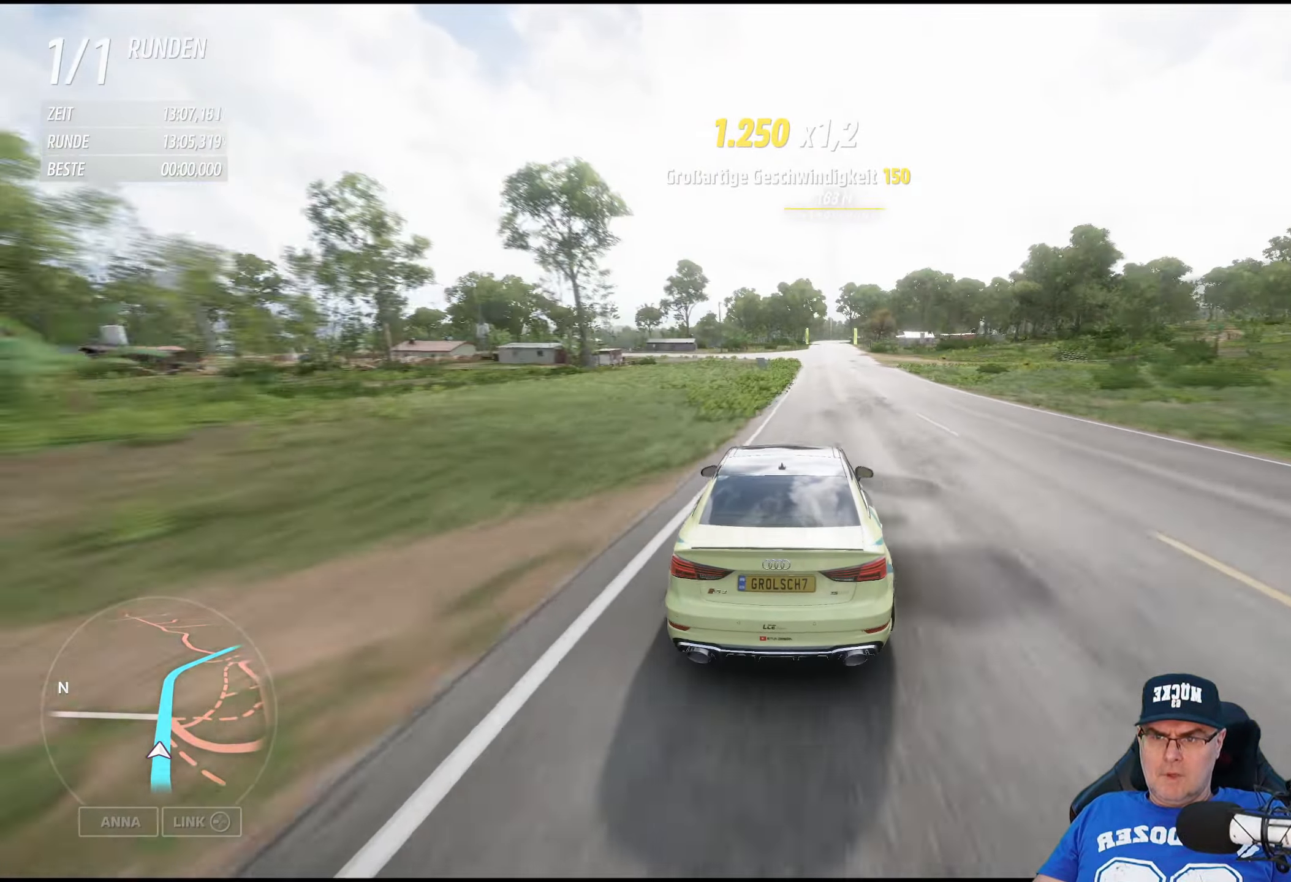
{"buttons": ["R2"], "left_stick": "down-right", "right_stick": "center", "events": [[100, "left_stick", "center"], [466, "left_stick", "down-right"]]}
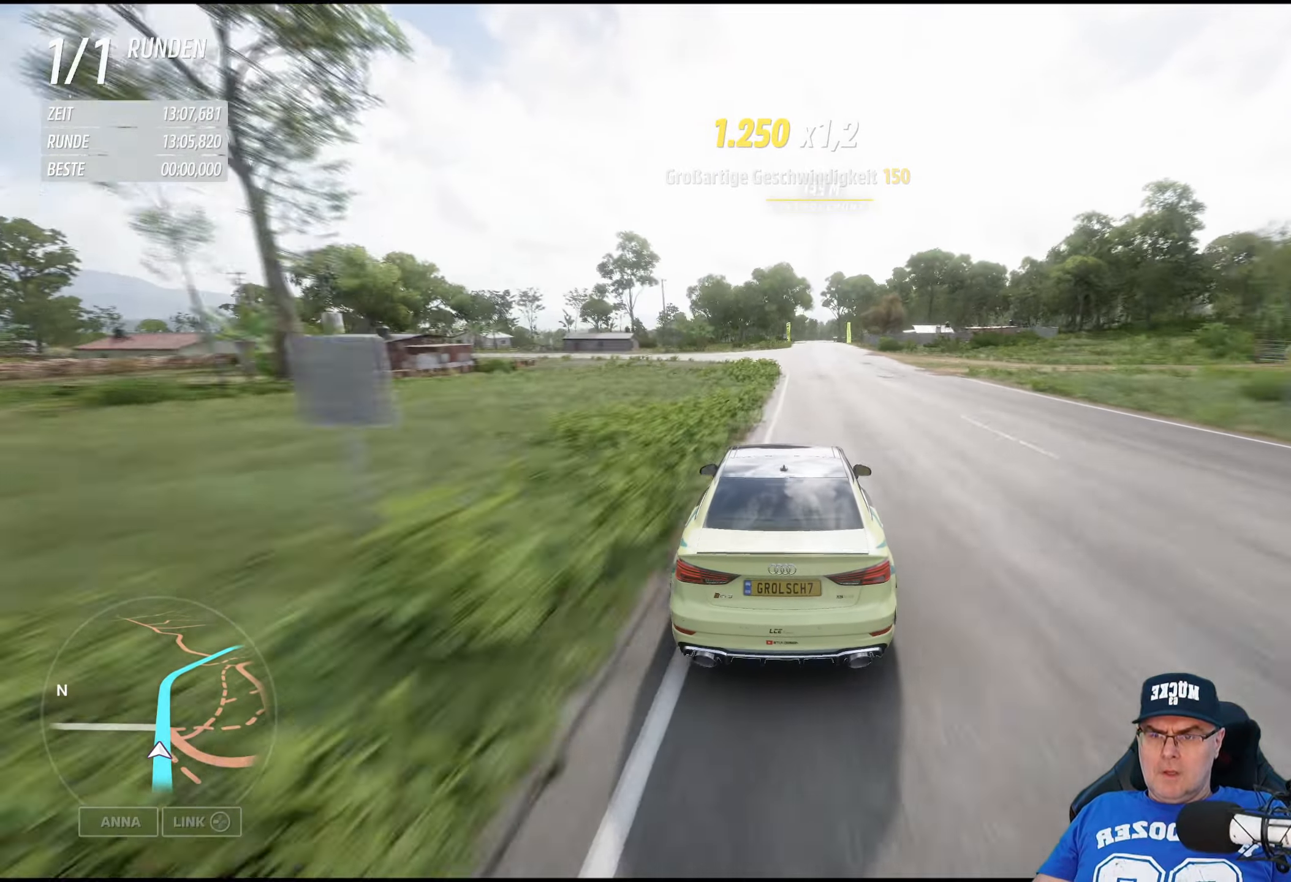
{"buttons": ["R2"], "left_stick": "center", "right_stick": "center", "events": [[100, "left_stick", "center"]]}
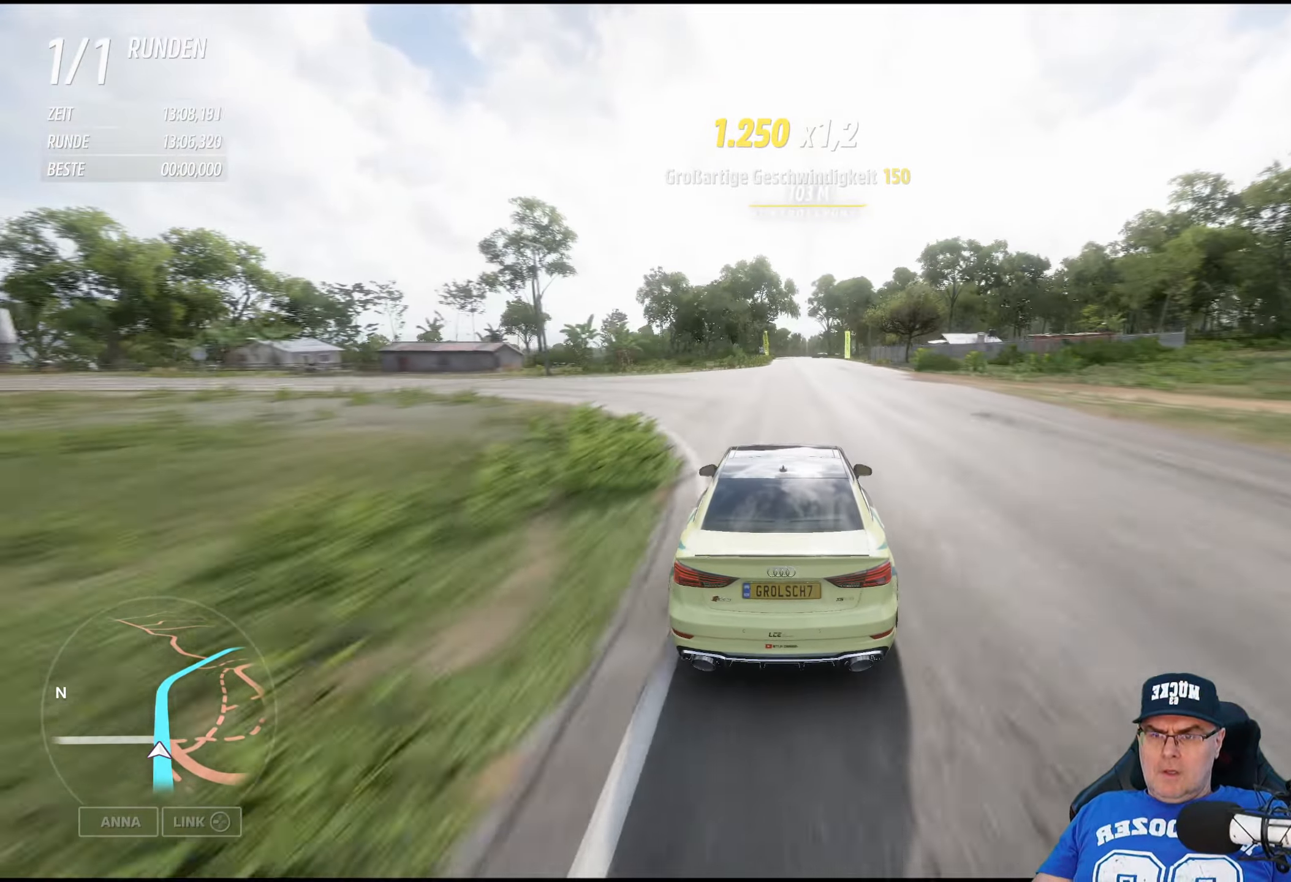
{"buttons": ["R2"], "left_stick": "center", "right_stick": "center", "events": [[333, "left_stick", "left"], [500, "left_stick", "center"]]}
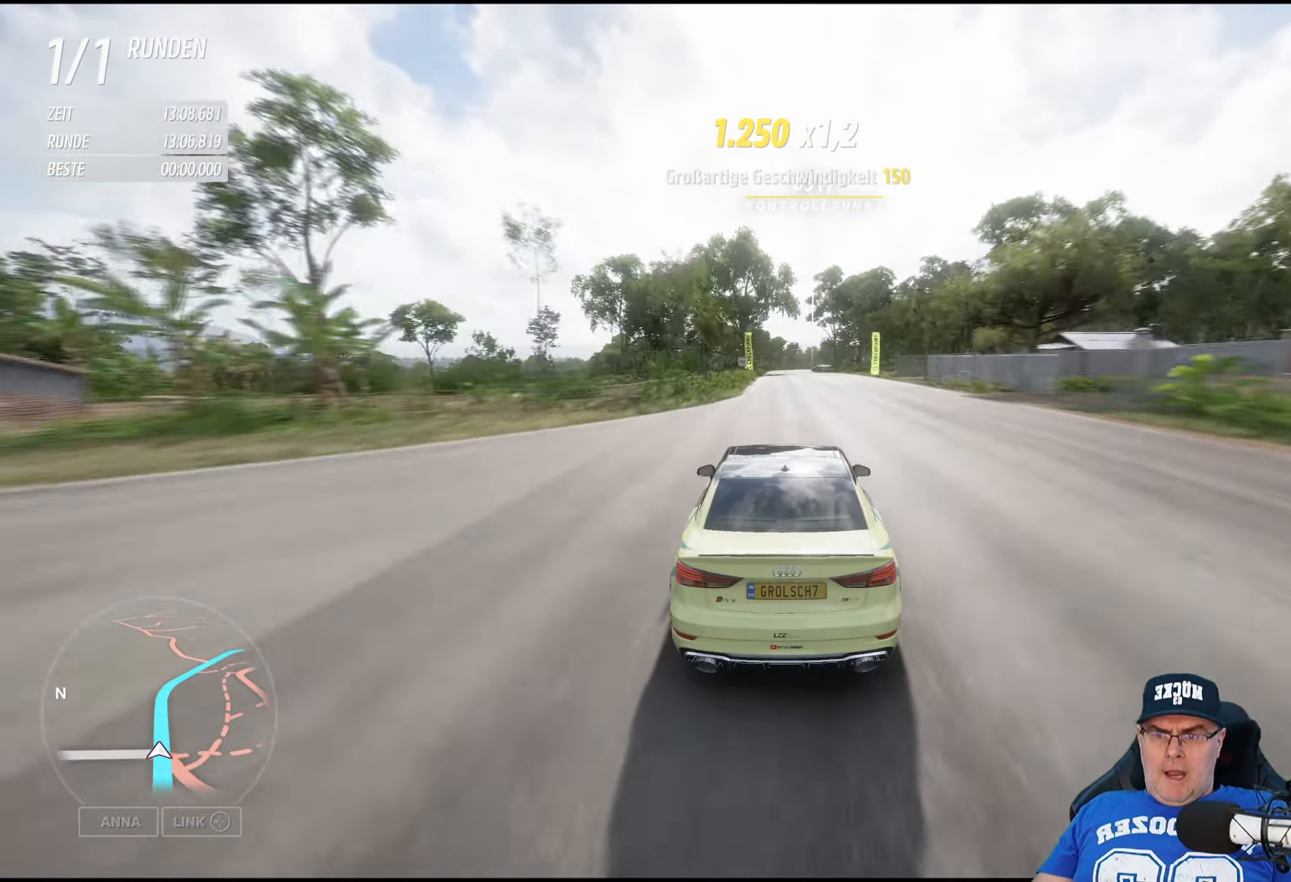
{"buttons": ["R2"], "left_stick": "down-right", "right_stick": "center", "events": [[433, "left_stick", "down-right"]]}
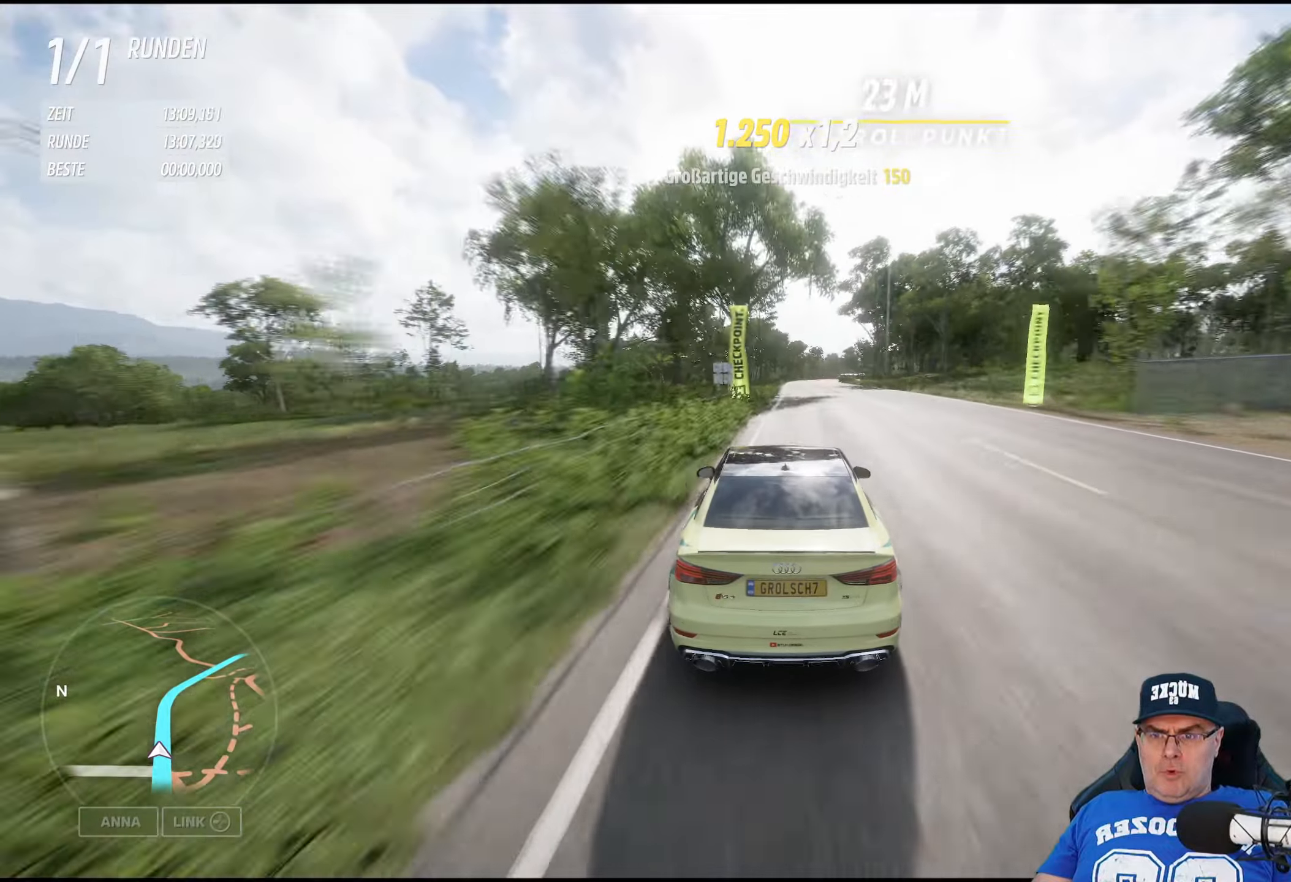
{"buttons": ["R2"], "left_stick": "center", "right_stick": "center", "events": [[33, "left_stick", "center"], [267, "left_stick", "right"], [367, "left_stick", "center"]]}
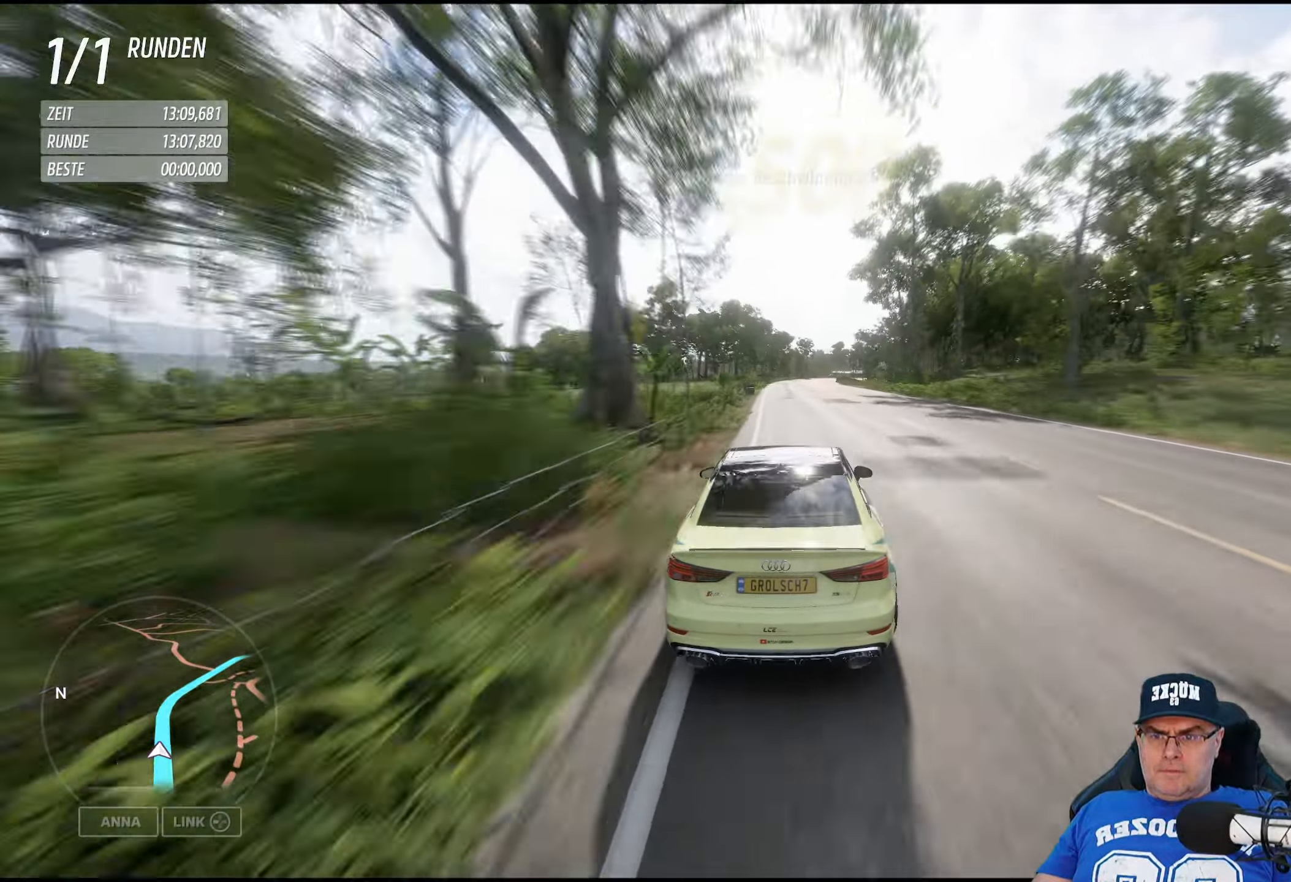
{"buttons": ["R2"], "left_stick": "right", "right_stick": "center", "events": [[433, "left_stick", "right"]]}
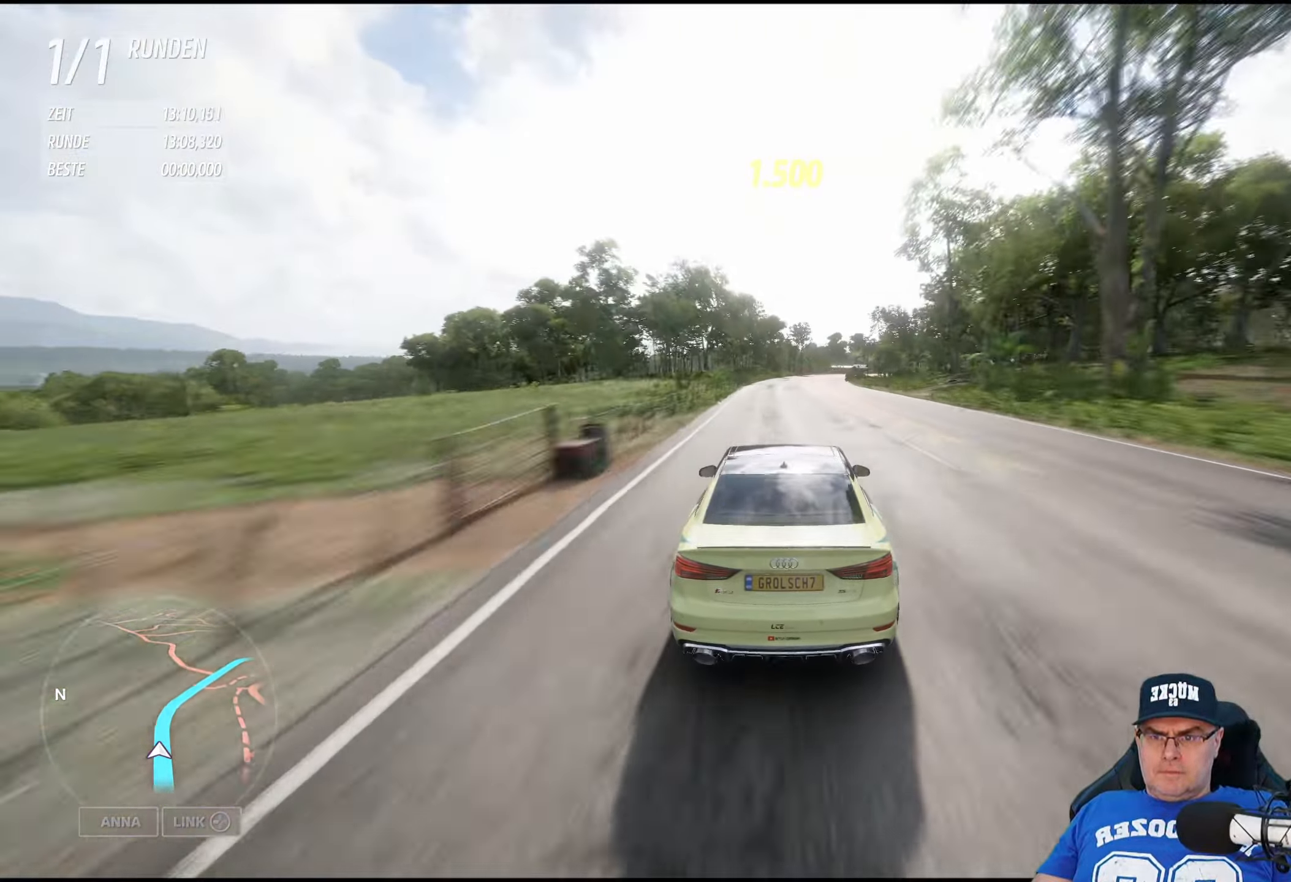
{"buttons": ["R2"], "left_stick": "center", "right_stick": "center", "events": [[100, "left_stick", "center"], [150, "left_stick", "right"], [350, "left_stick", "center"]]}
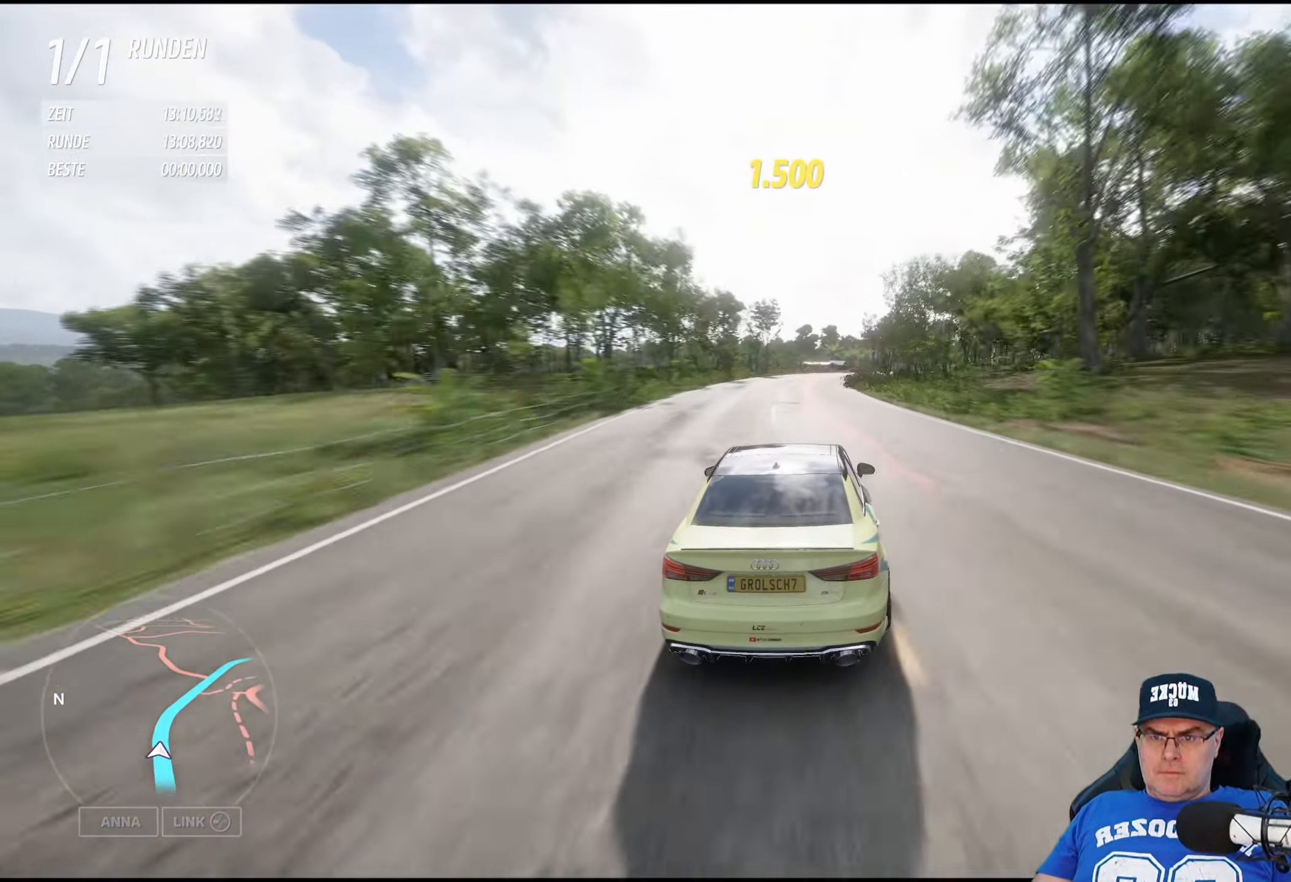
{"buttons": ["R2"], "left_stick": "down-right", "right_stick": "center", "events": [[17, "left_stick", "down-right"]]}
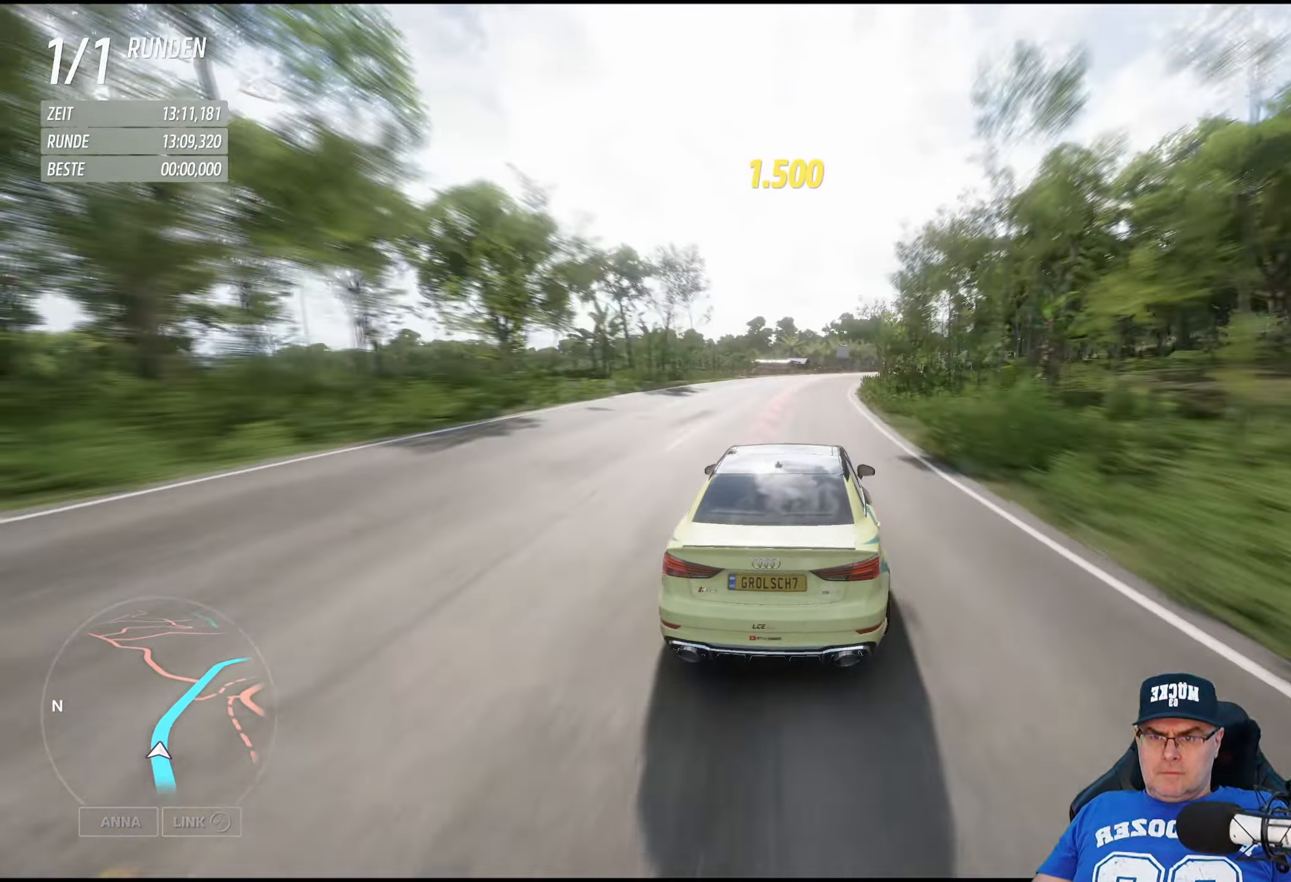
{"buttons": ["R2"], "left_stick": "down-right", "right_stick": "center", "events": []}
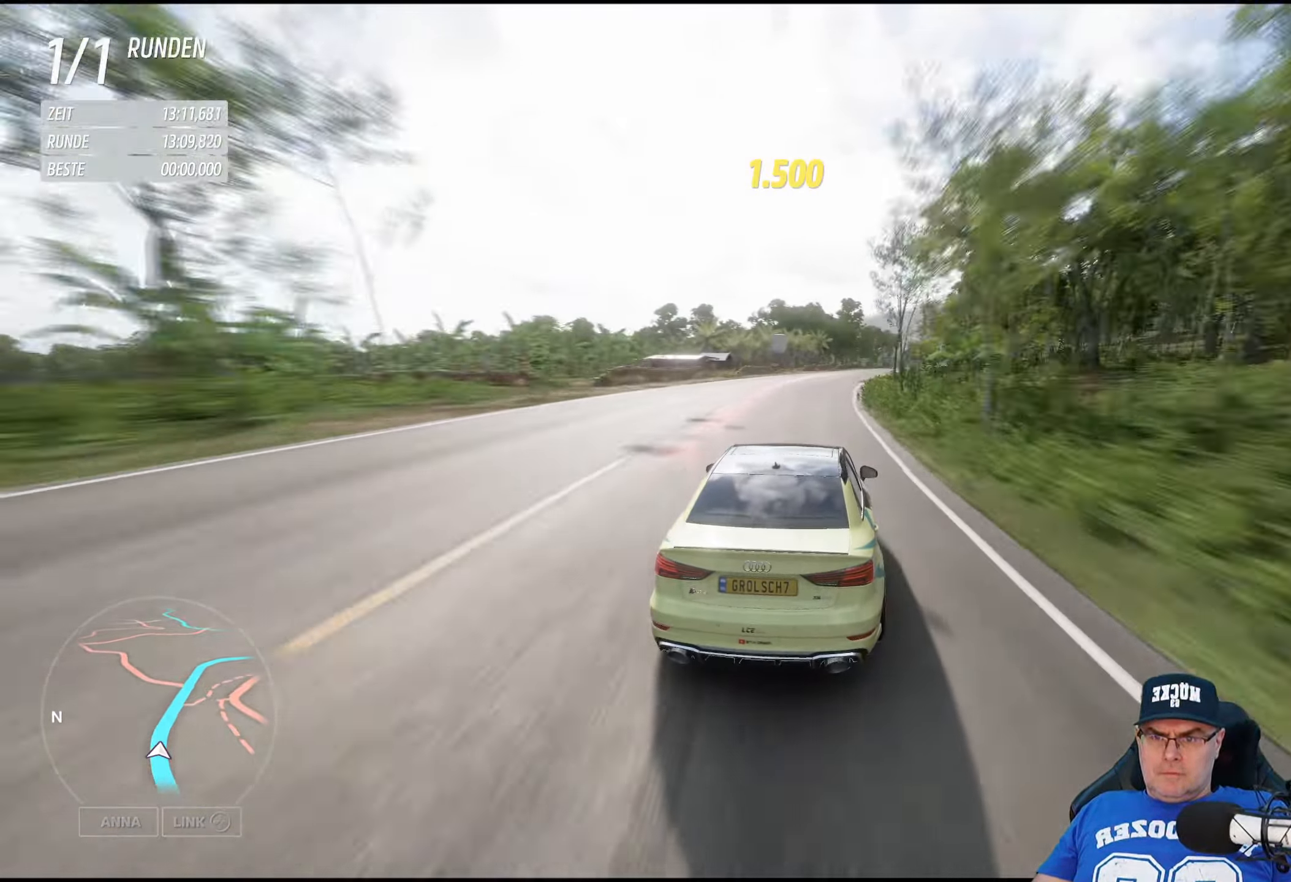
{"buttons": ["R2"], "left_stick": "down-right", "right_stick": "center", "events": []}
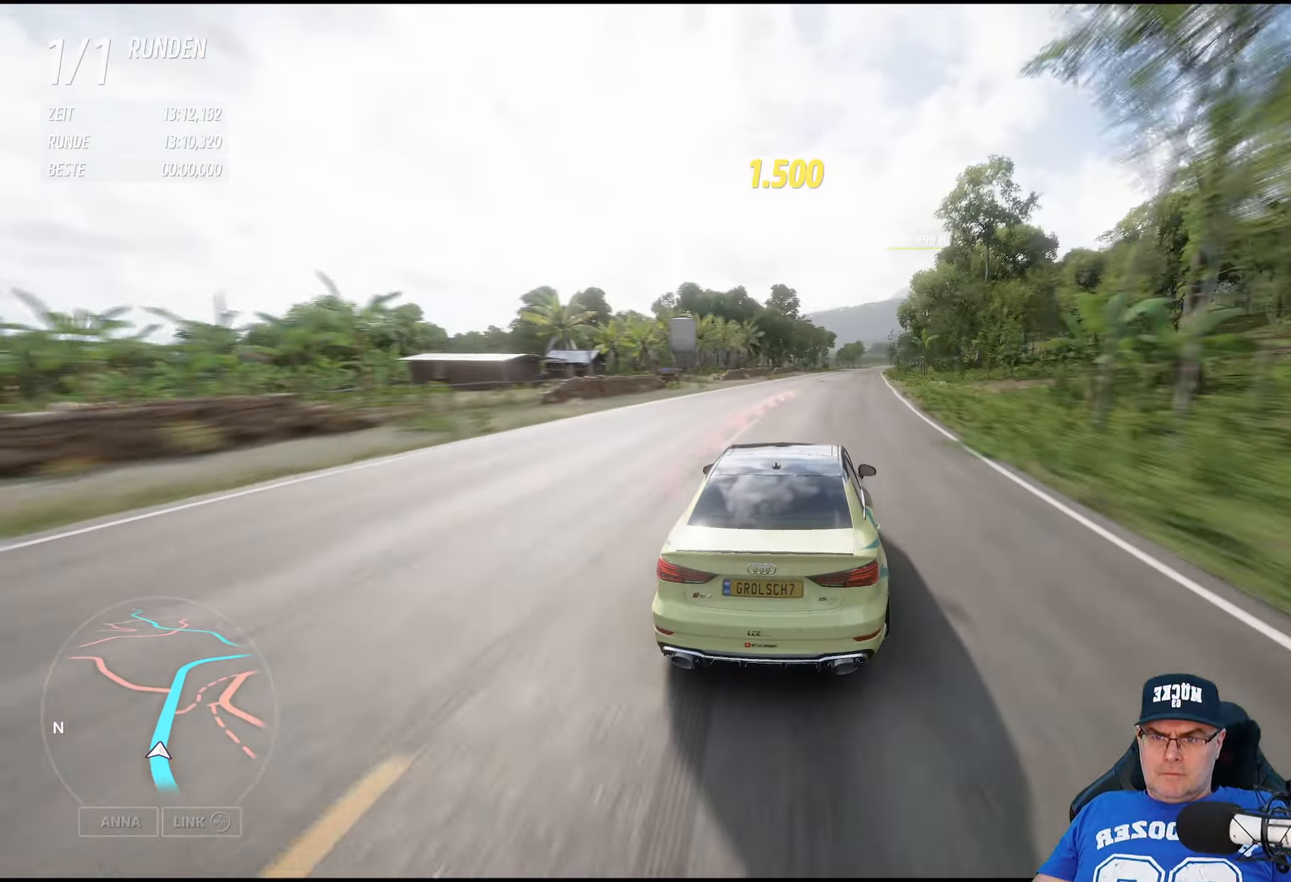
{"buttons": ["R2"], "left_stick": "center", "right_stick": "center", "events": [[483, "left_stick", "center"]]}
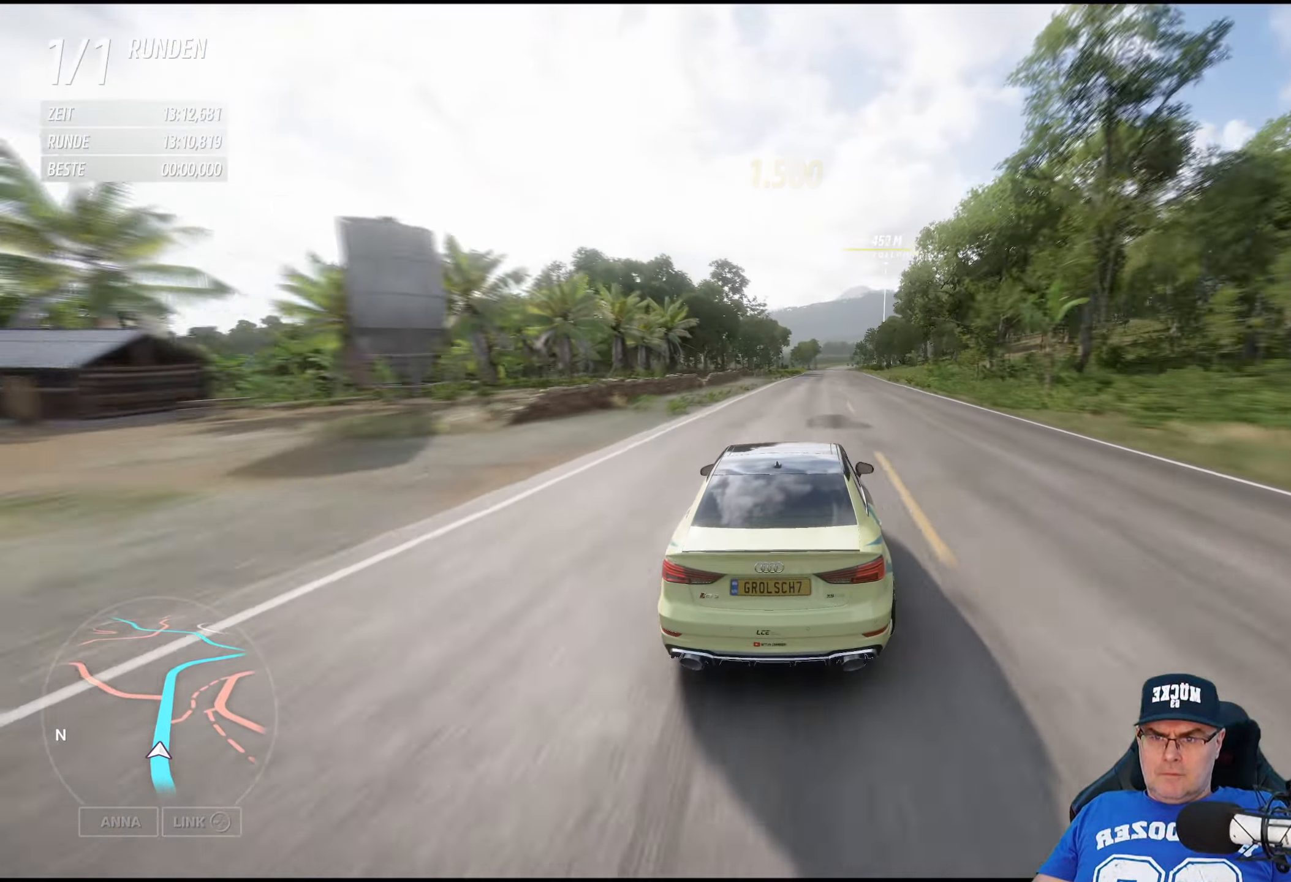
{"buttons": ["R2"], "left_stick": "down-right", "right_stick": "center", "events": [[483, "left_stick", "down-right"]]}
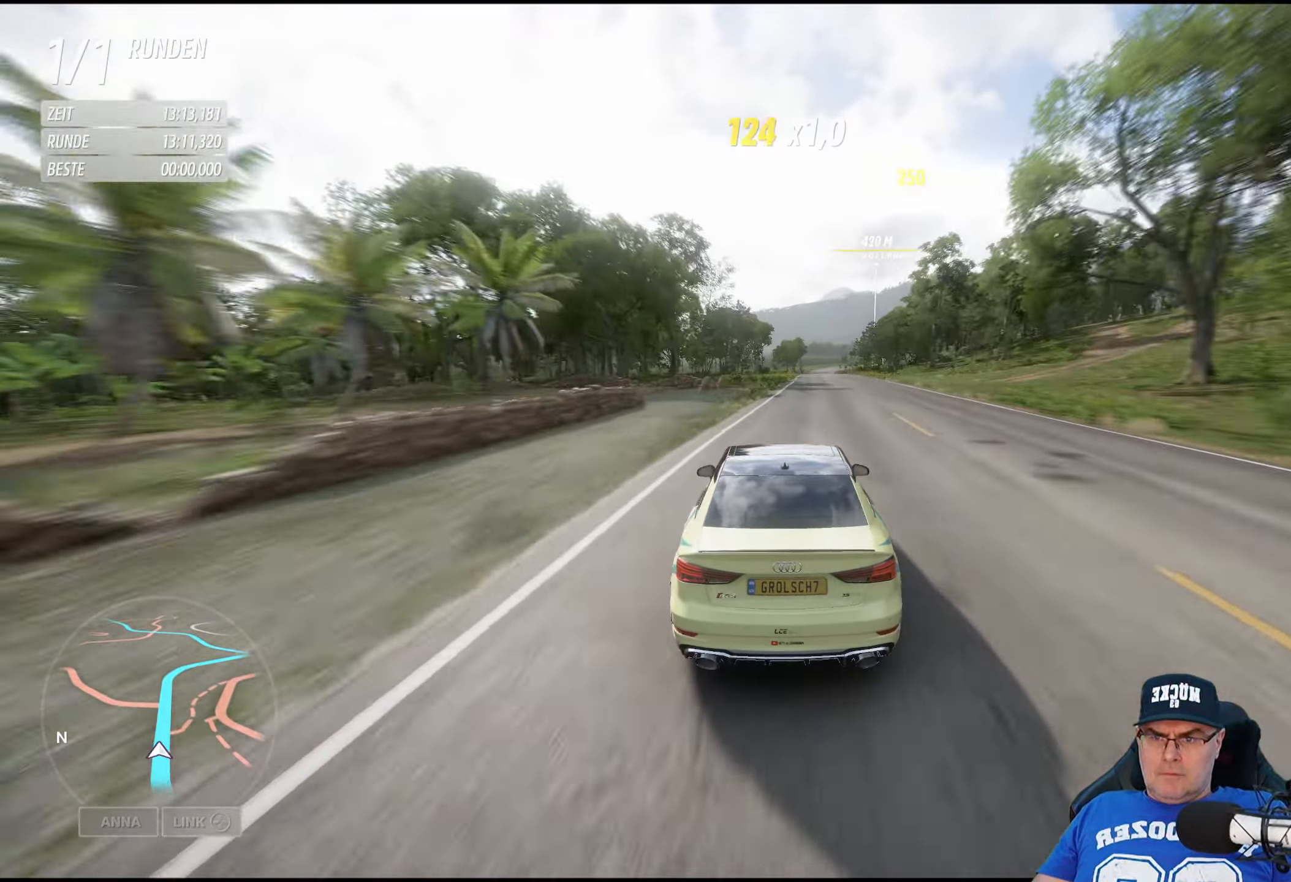
{"buttons": ["R2"], "left_stick": "center", "right_stick": "center", "events": [[100, "left_stick", "center"]]}
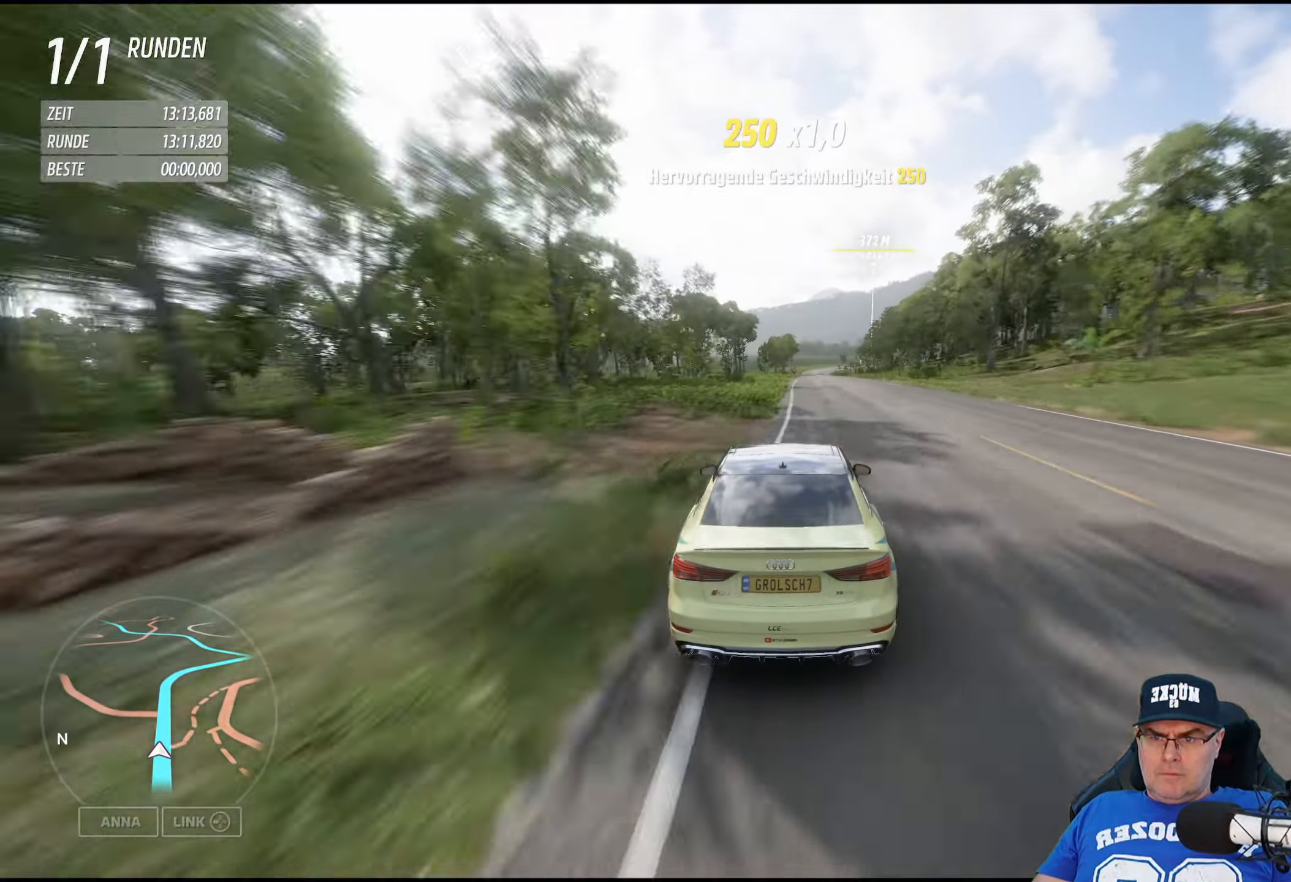
{"buttons": ["R2"], "left_stick": "center", "right_stick": "center", "events": [[200, "left_stick", "right"], [317, "left_stick", "center"]]}
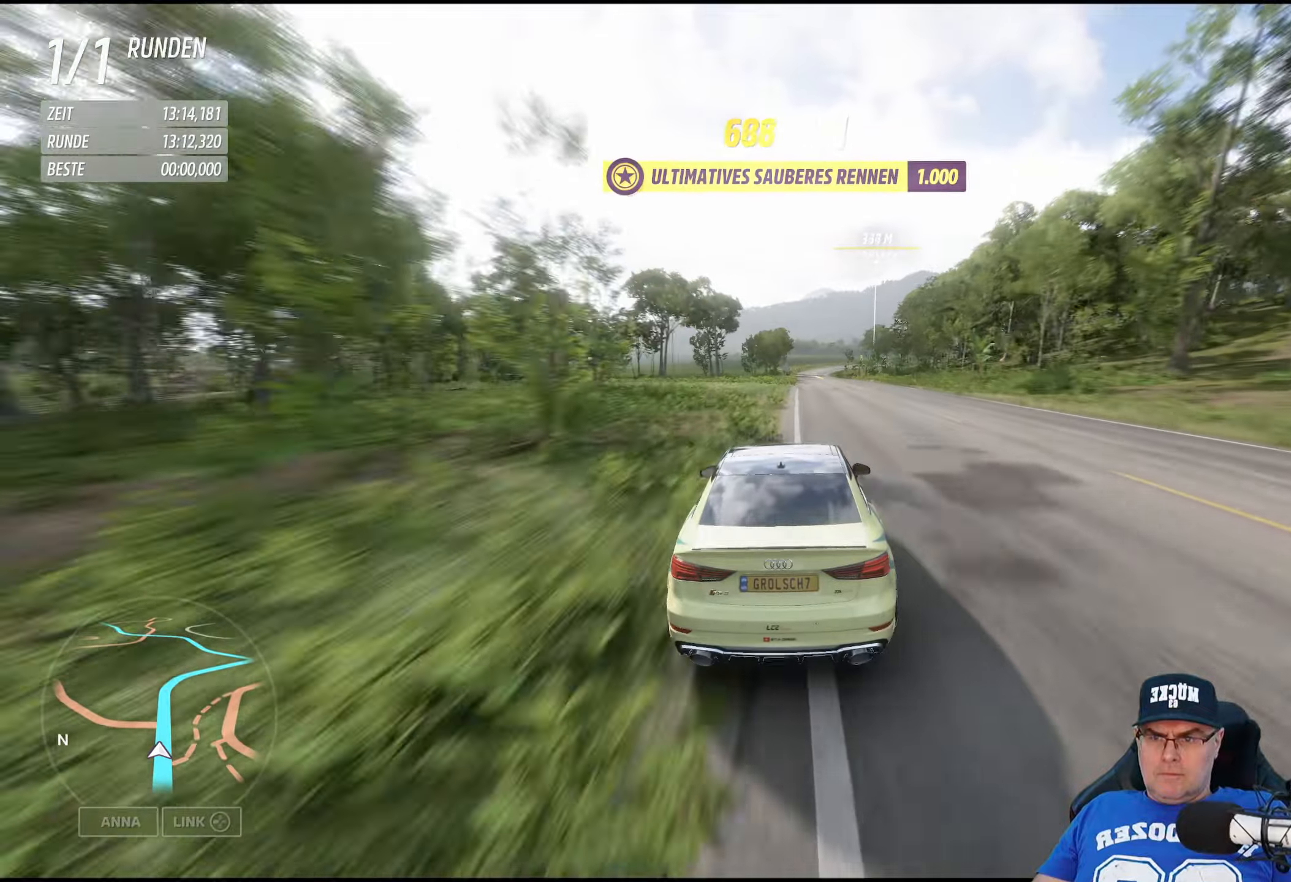
{"buttons": ["R2"], "left_stick": "center", "right_stick": "center", "events": [[67, "left_stick", "right"], [234, "left_stick", "center"]]}